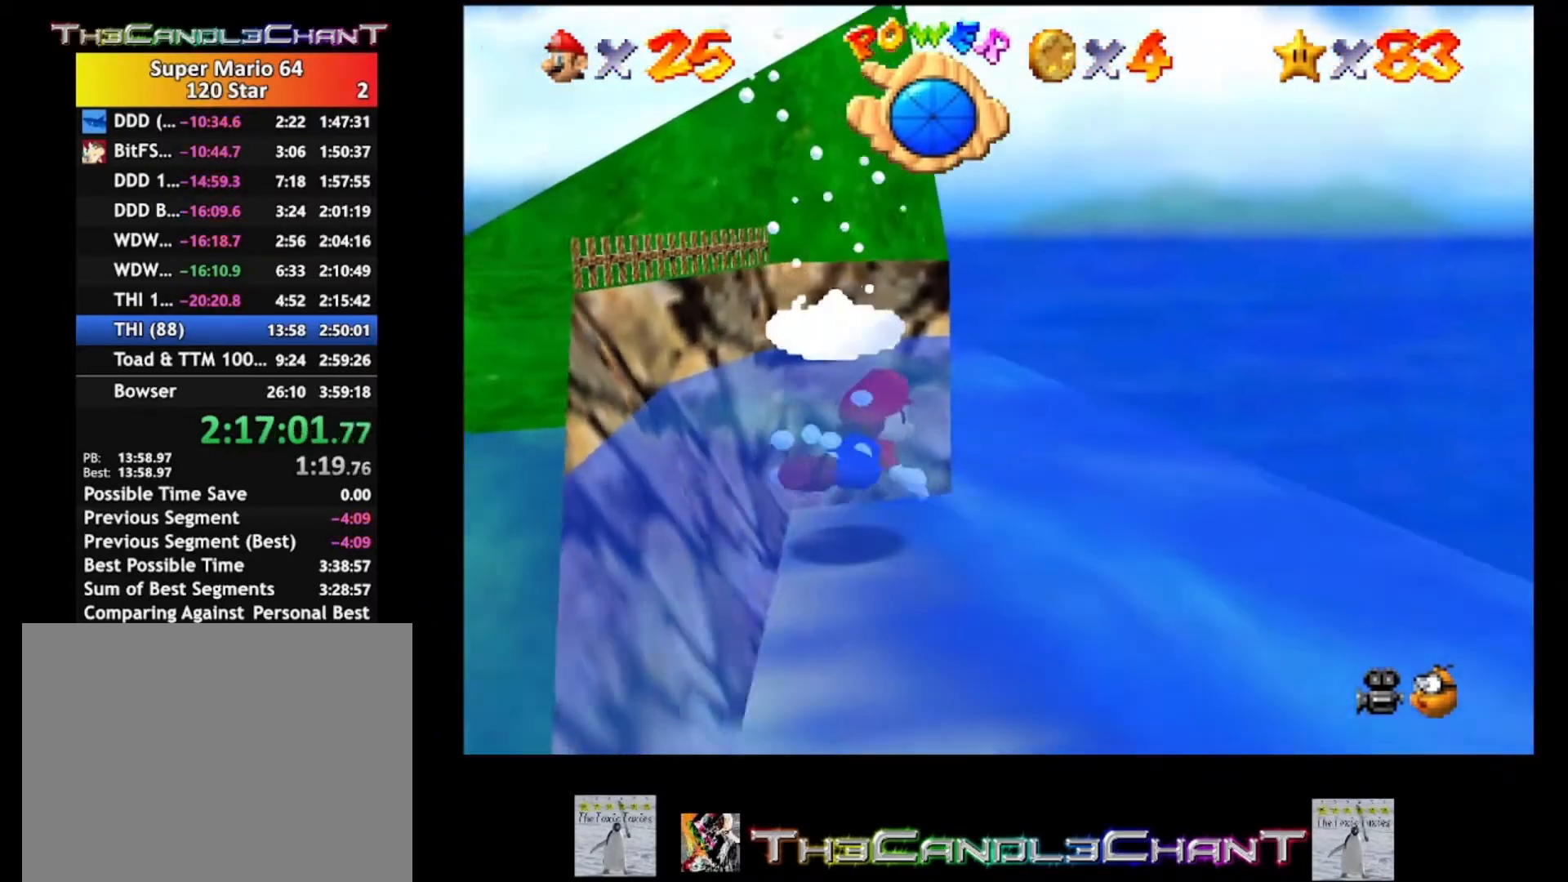
Gameplay with a controller (Xbox layout); each line is a JSON object with the inputs held at the frame after it. "events" lists button and stick changes between this image and that frame as [ms after this image, input, new state], when the widget could be followed in between.
{"buttons": [], "left_stick": "down-left", "right_stick": "center", "events": [[33, "left_stick", "down-left"], [67, "A", "up"]]}
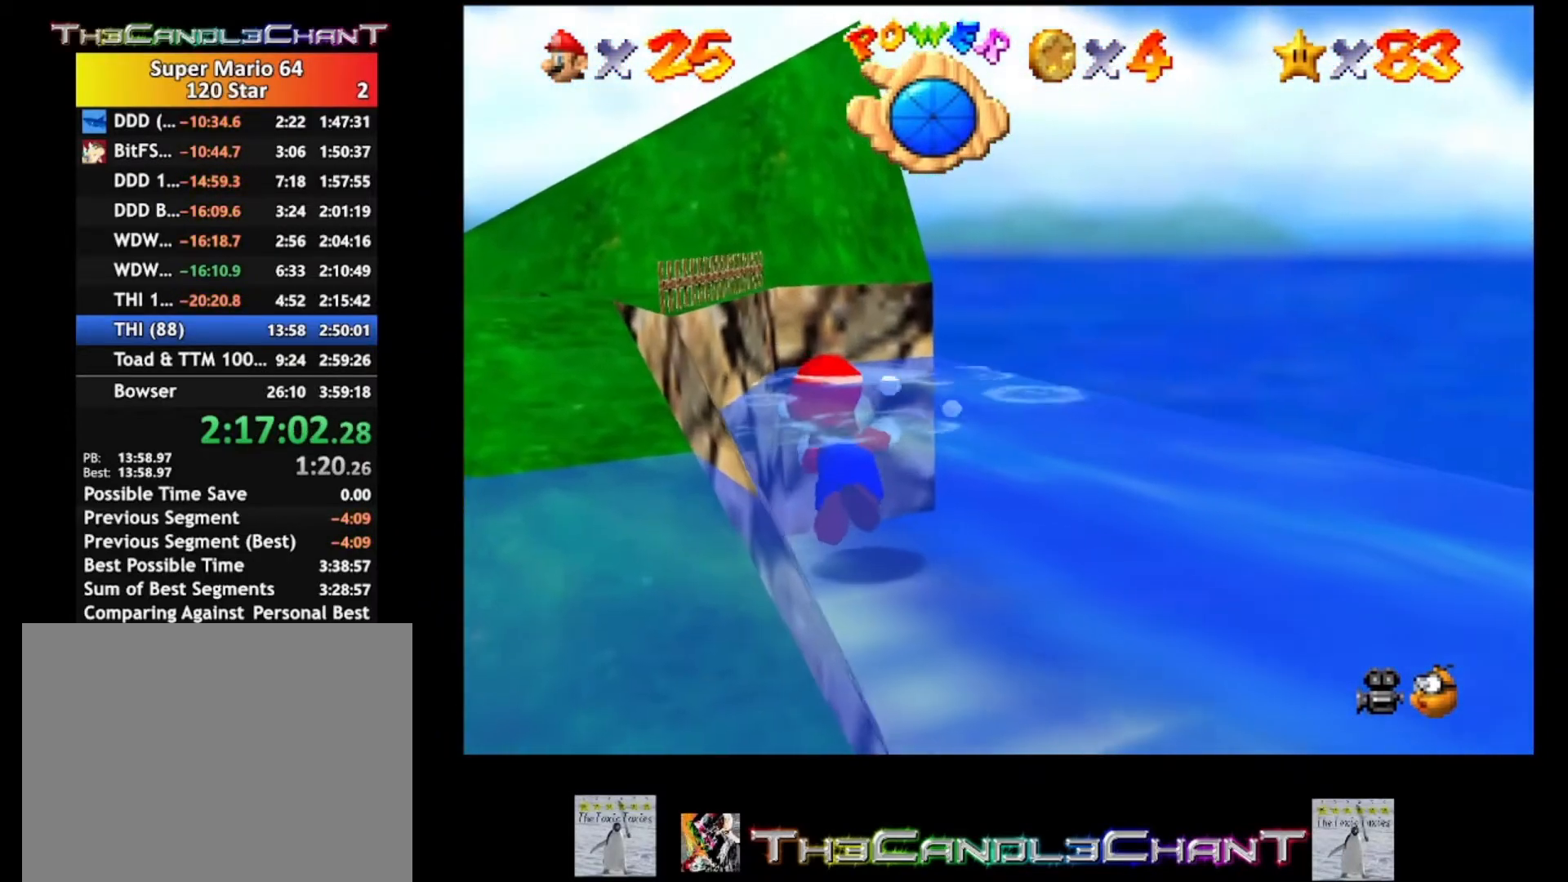
{"buttons": [], "left_stick": "down-left", "right_stick": "center", "events": []}
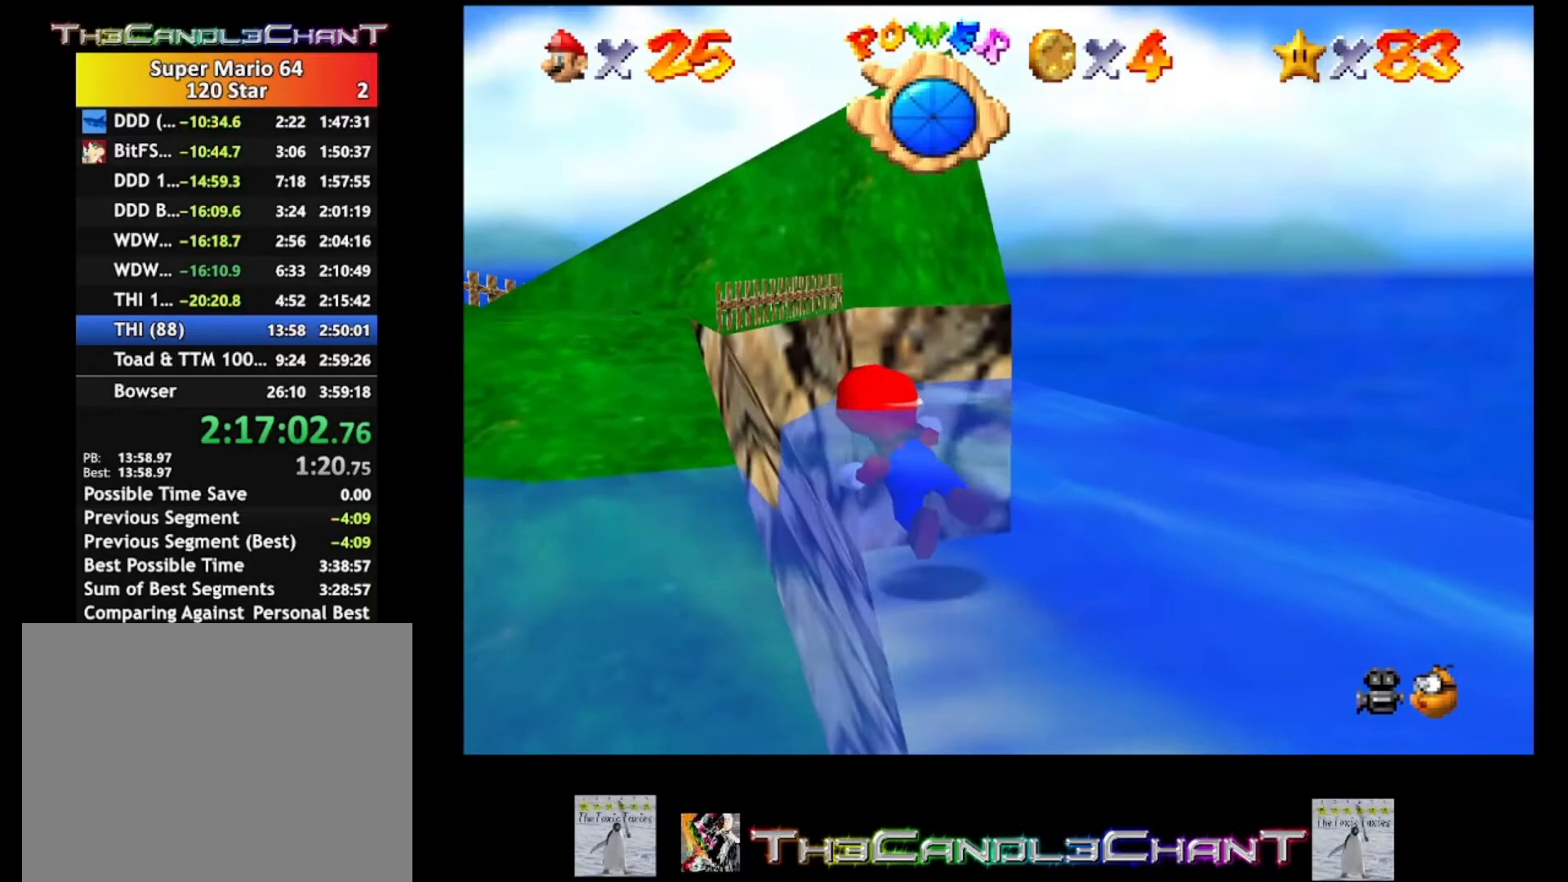
{"buttons": ["A"], "left_stick": "down", "right_stick": "center", "events": [[233, "left_stick", "down"], [267, "A", "down"]]}
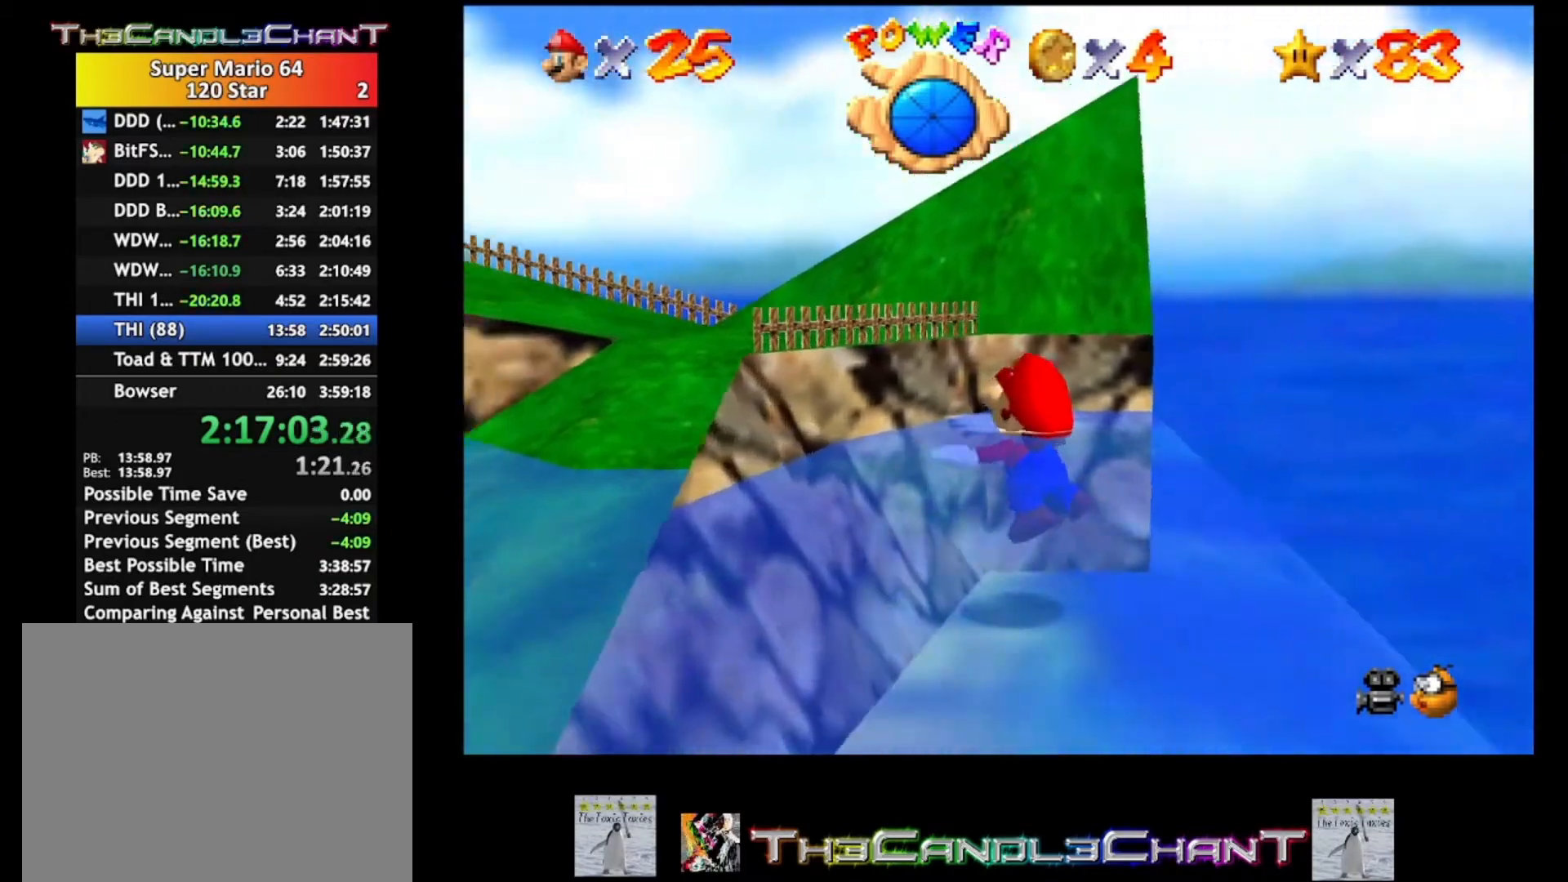
{"buttons": [], "left_stick": "down", "right_stick": "center", "events": [[100, "A", "up"], [167, "A", "down"], [500, "A", "up"]]}
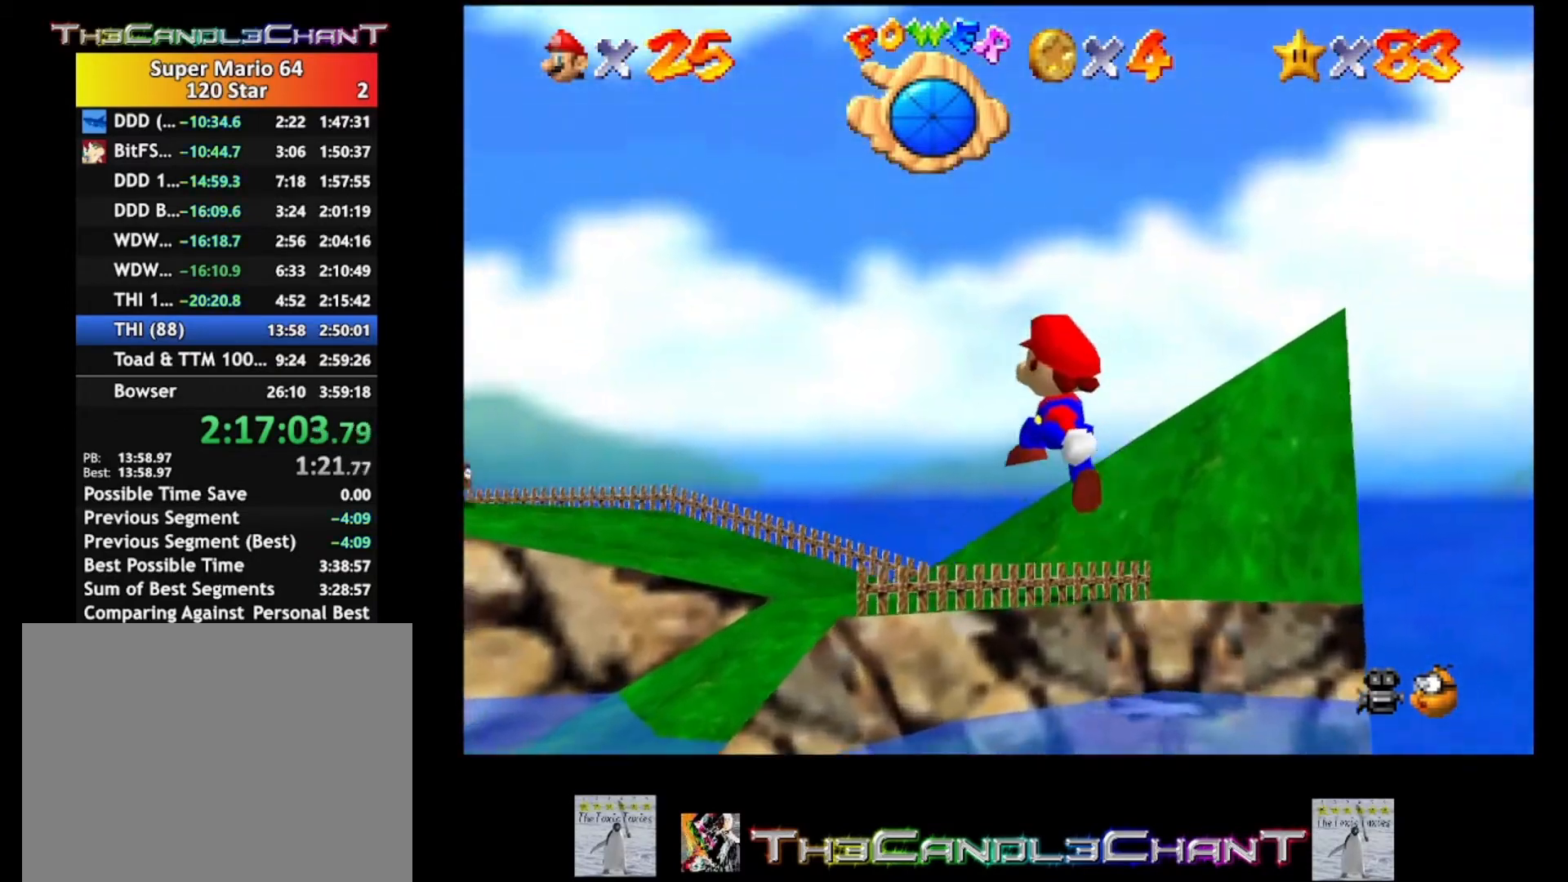
{"buttons": [], "left_stick": "center", "right_stick": "down-right", "events": [[100, "left_stick", "center"], [333, "right_stick", "down-right"]]}
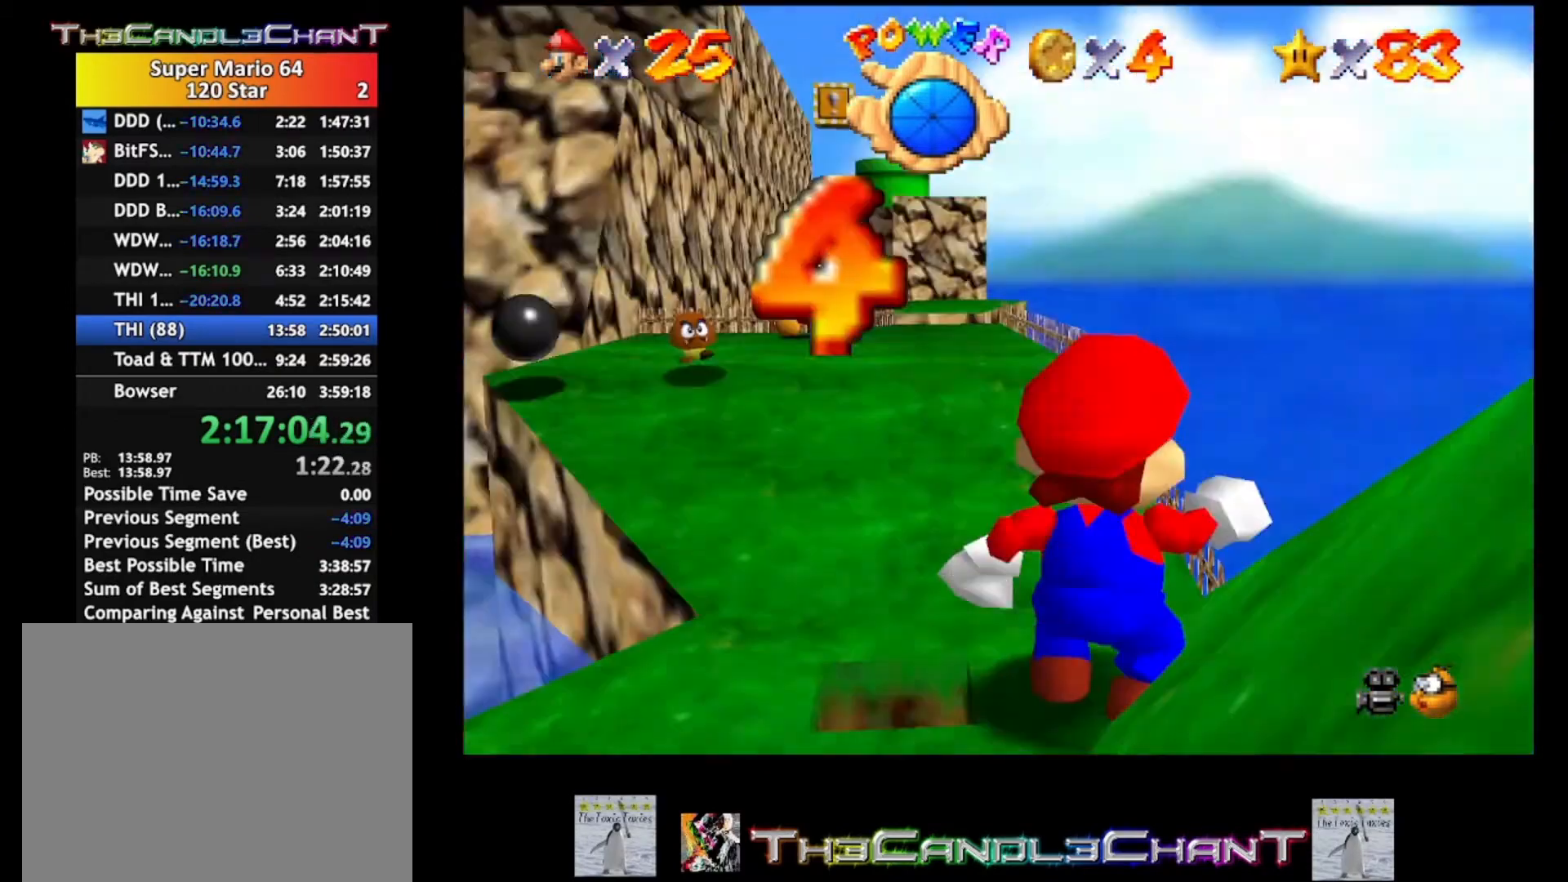
{"buttons": [], "left_stick": "up", "right_stick": "center", "events": [[33, "right_stick", "center"], [267, "left_stick", "up"]]}
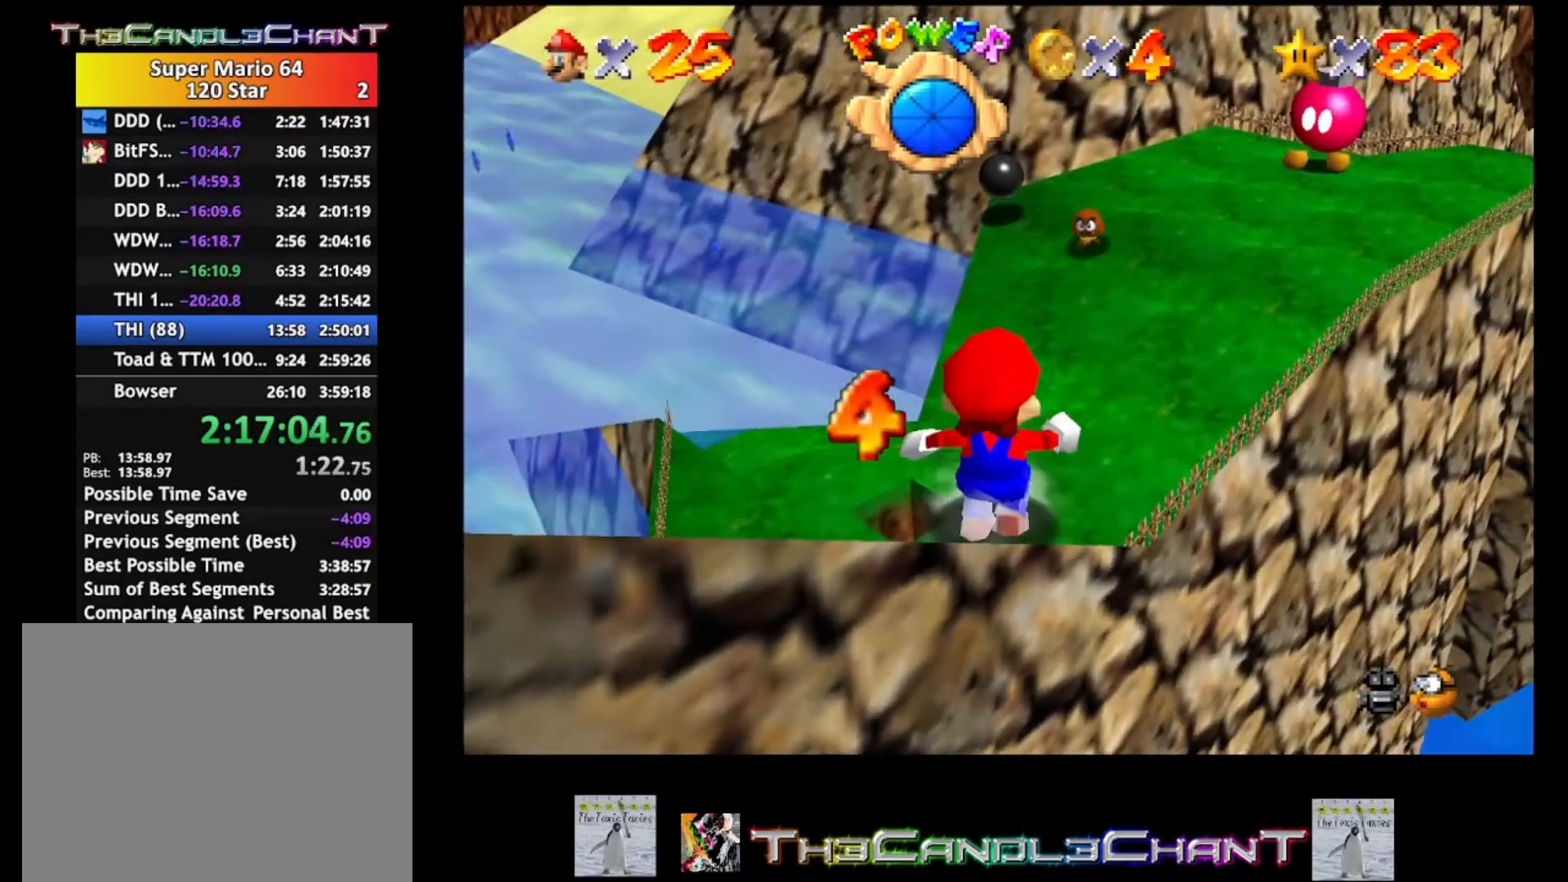
{"buttons": [], "left_stick": "up-right", "right_stick": "center", "events": [[200, "A", "down"], [233, "left_stick", "up-right"], [333, "A", "up"]]}
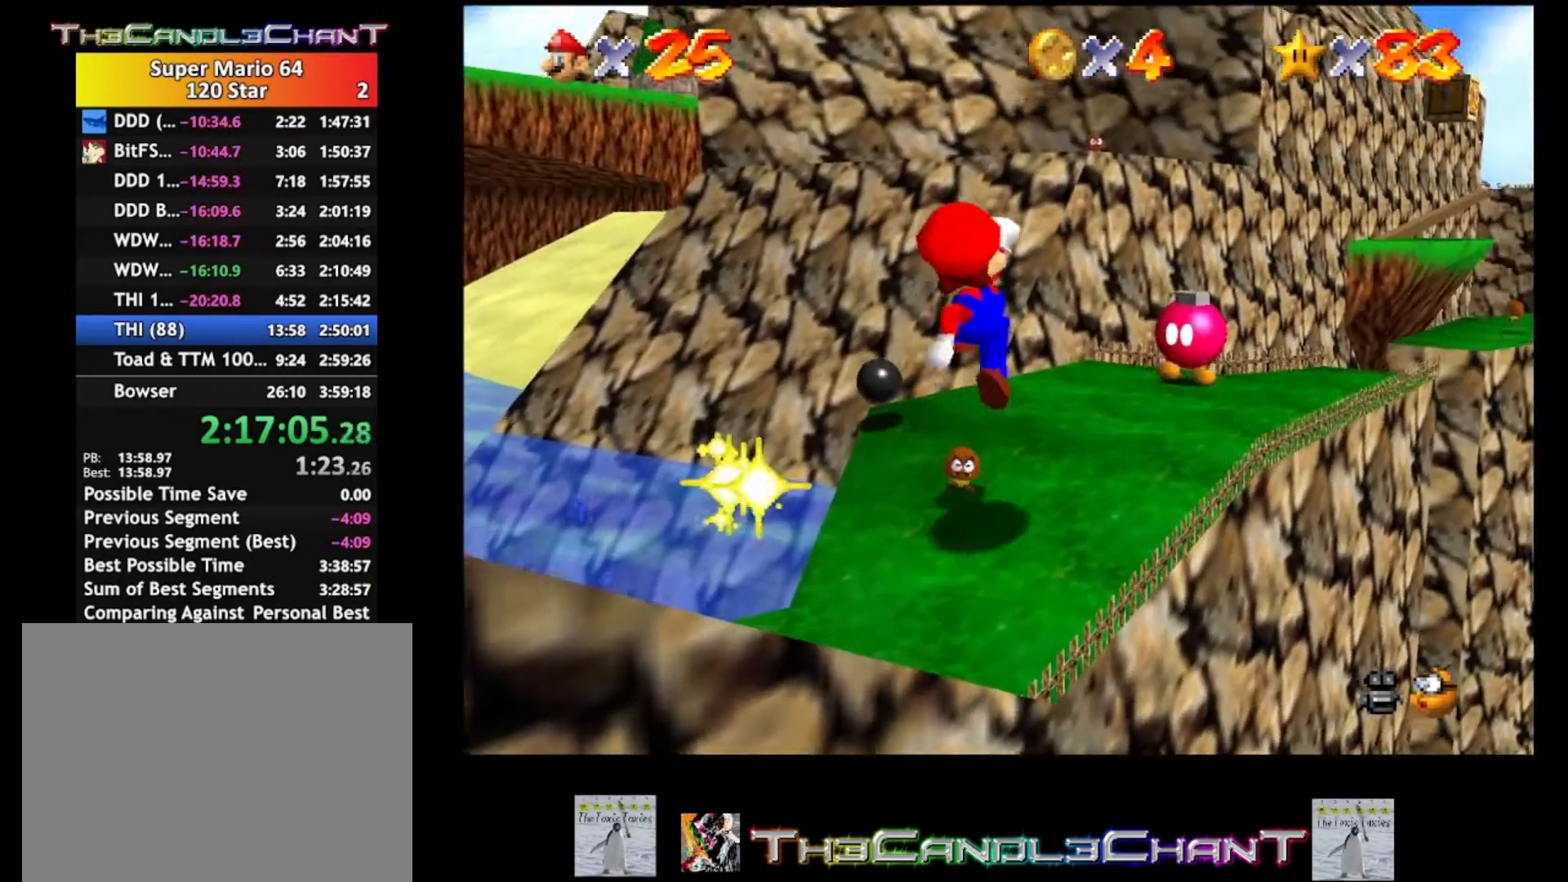
{"buttons": ["A"], "left_stick": "up", "right_stick": "center", "events": [[233, "A", "down"], [367, "left_stick", "up"]]}
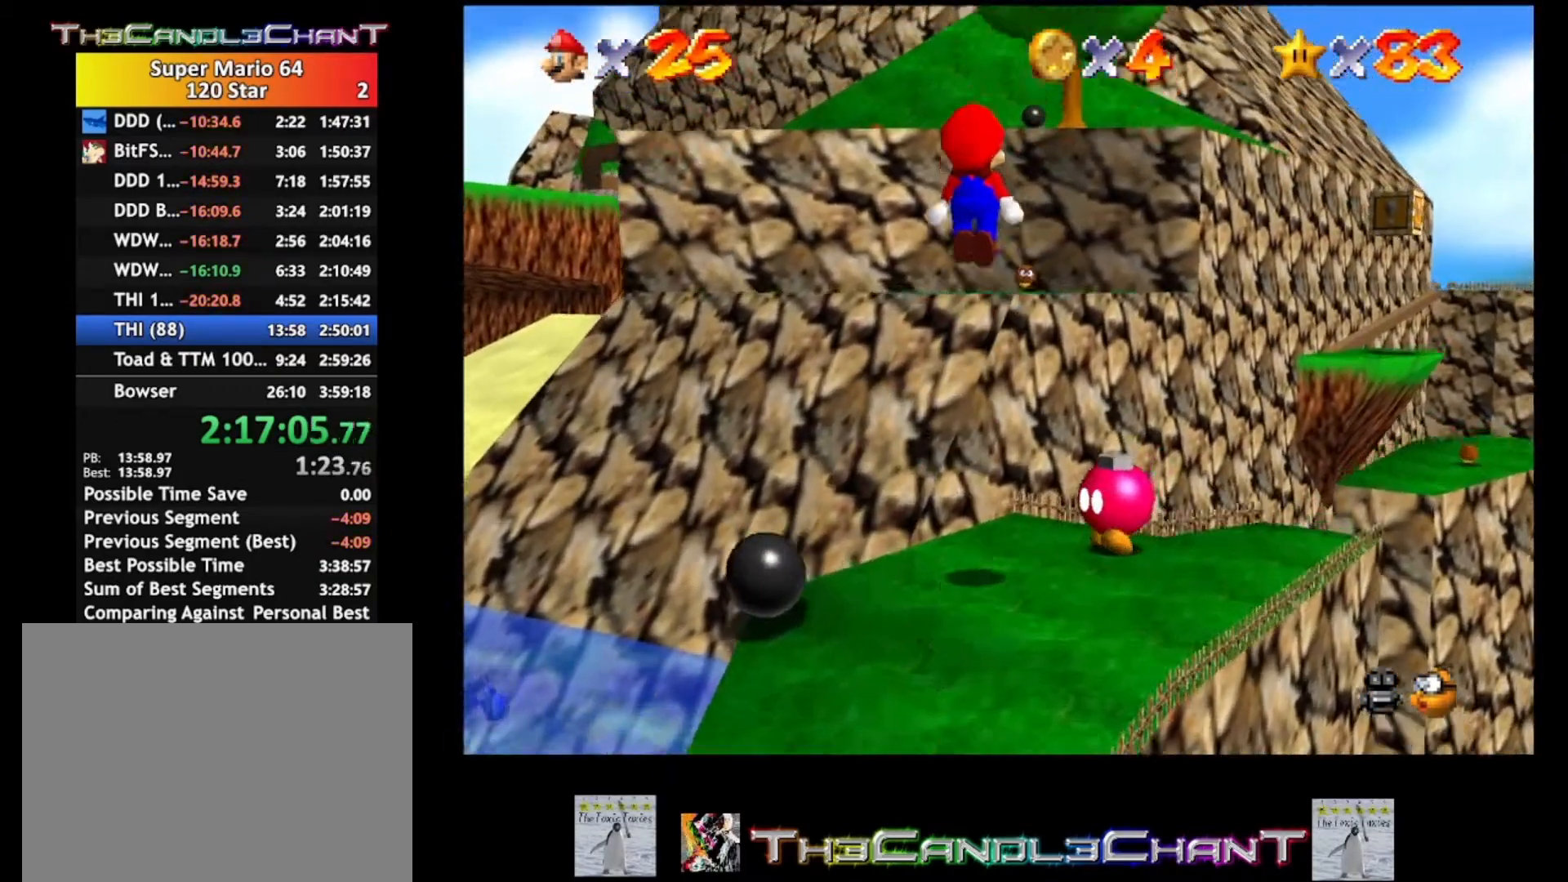
{"buttons": [], "left_stick": "up", "right_stick": "center", "events": [[100, "A", "up"]]}
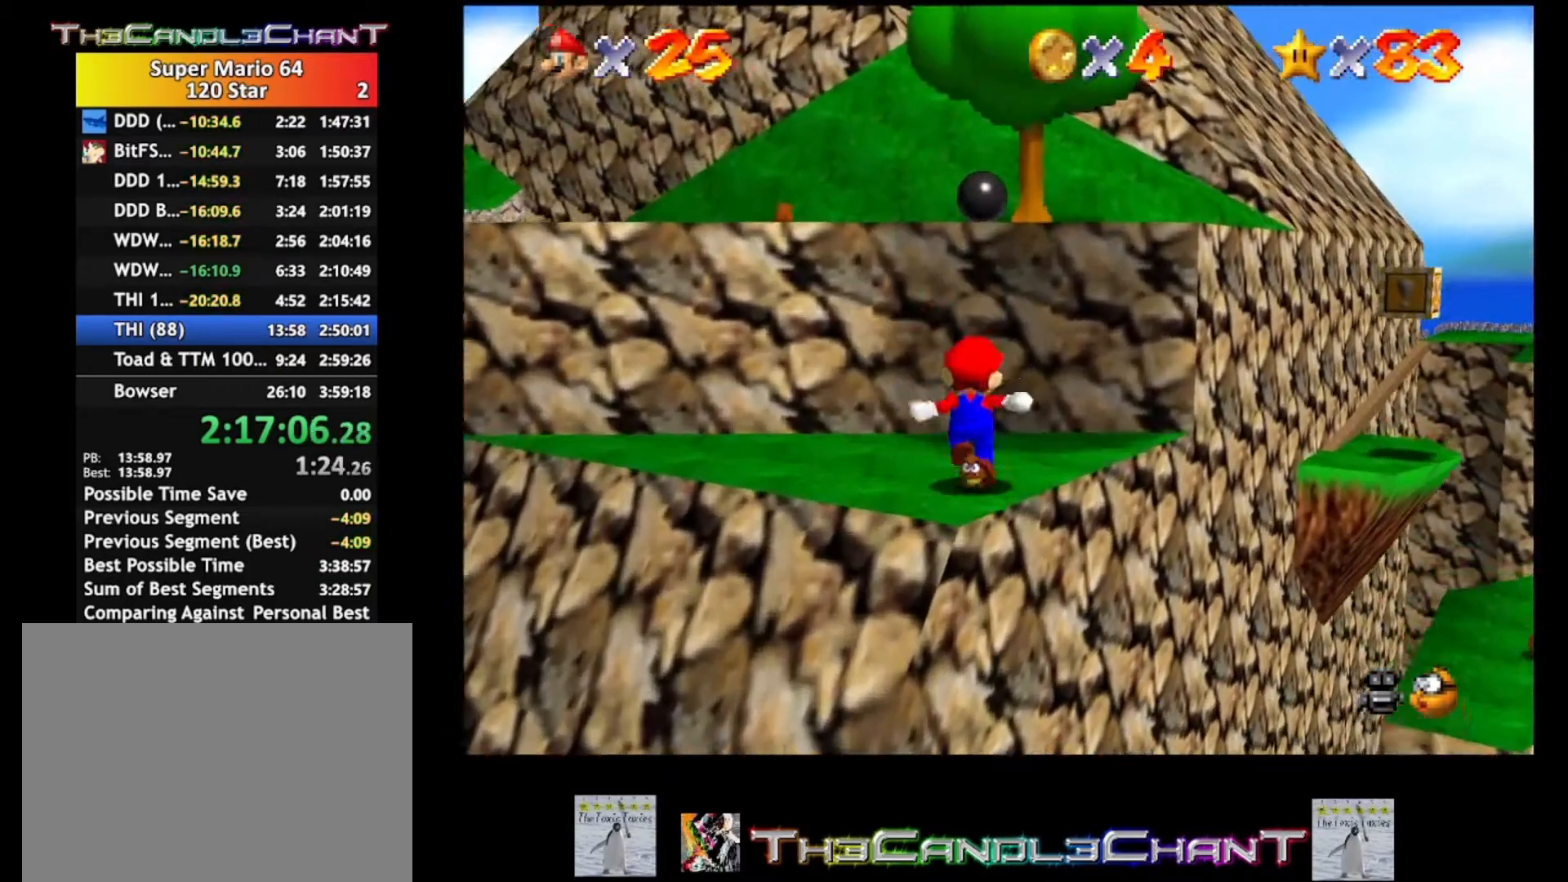
{"buttons": [], "left_stick": "up-right", "right_stick": "center", "events": [[33, "A", "down"], [100, "left_stick", "up-right"], [467, "A", "up"]]}
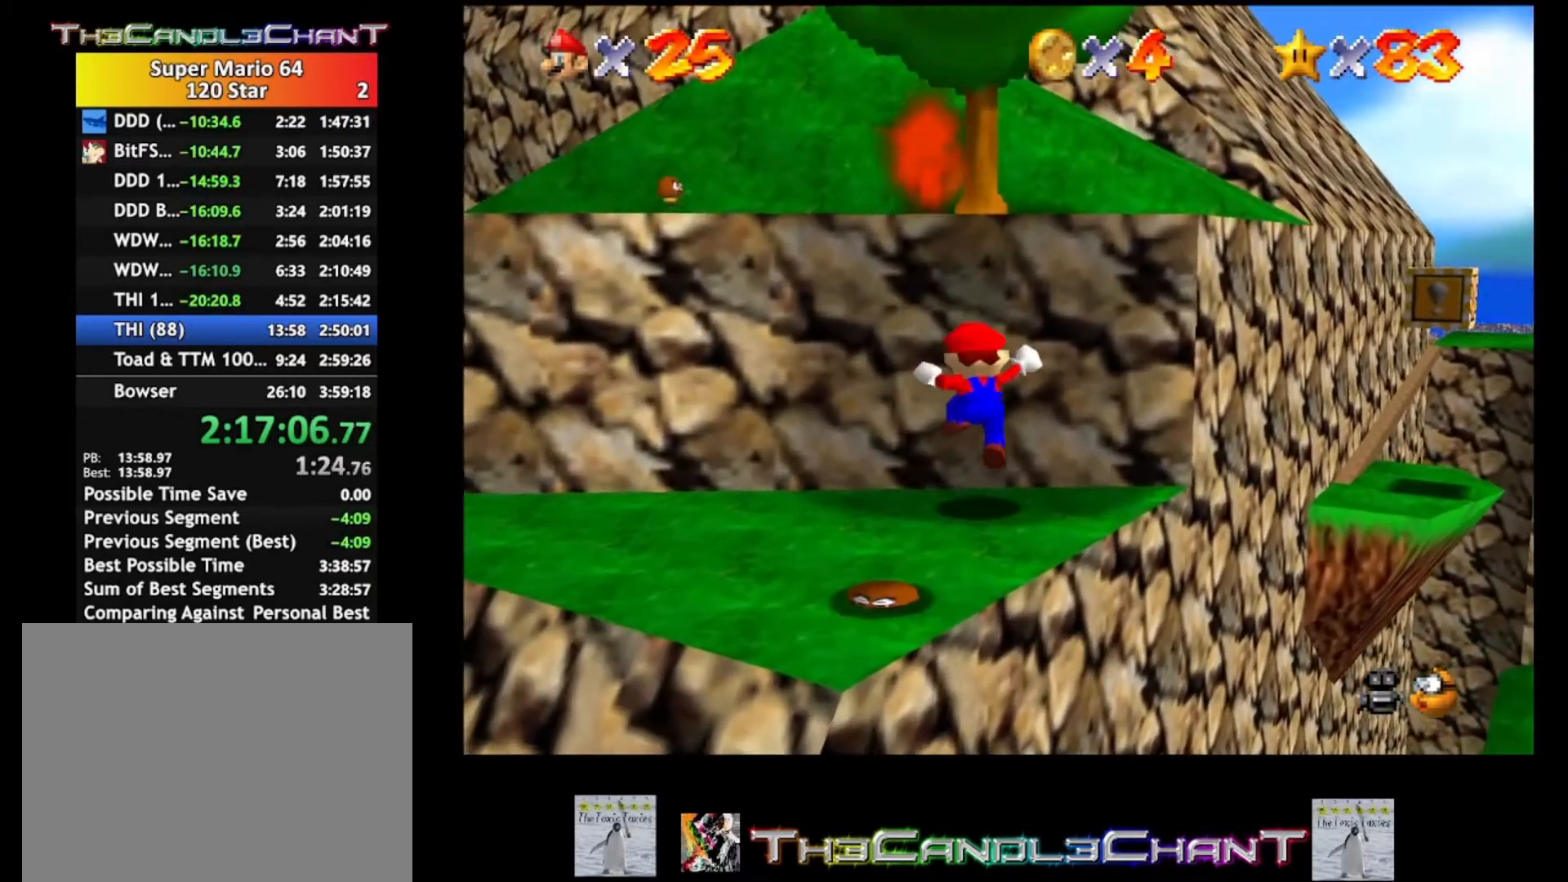
{"buttons": [], "left_stick": "up-left", "right_stick": "center", "events": [[100, "left_stick", "center"], [433, "left_stick", "up-left"]]}
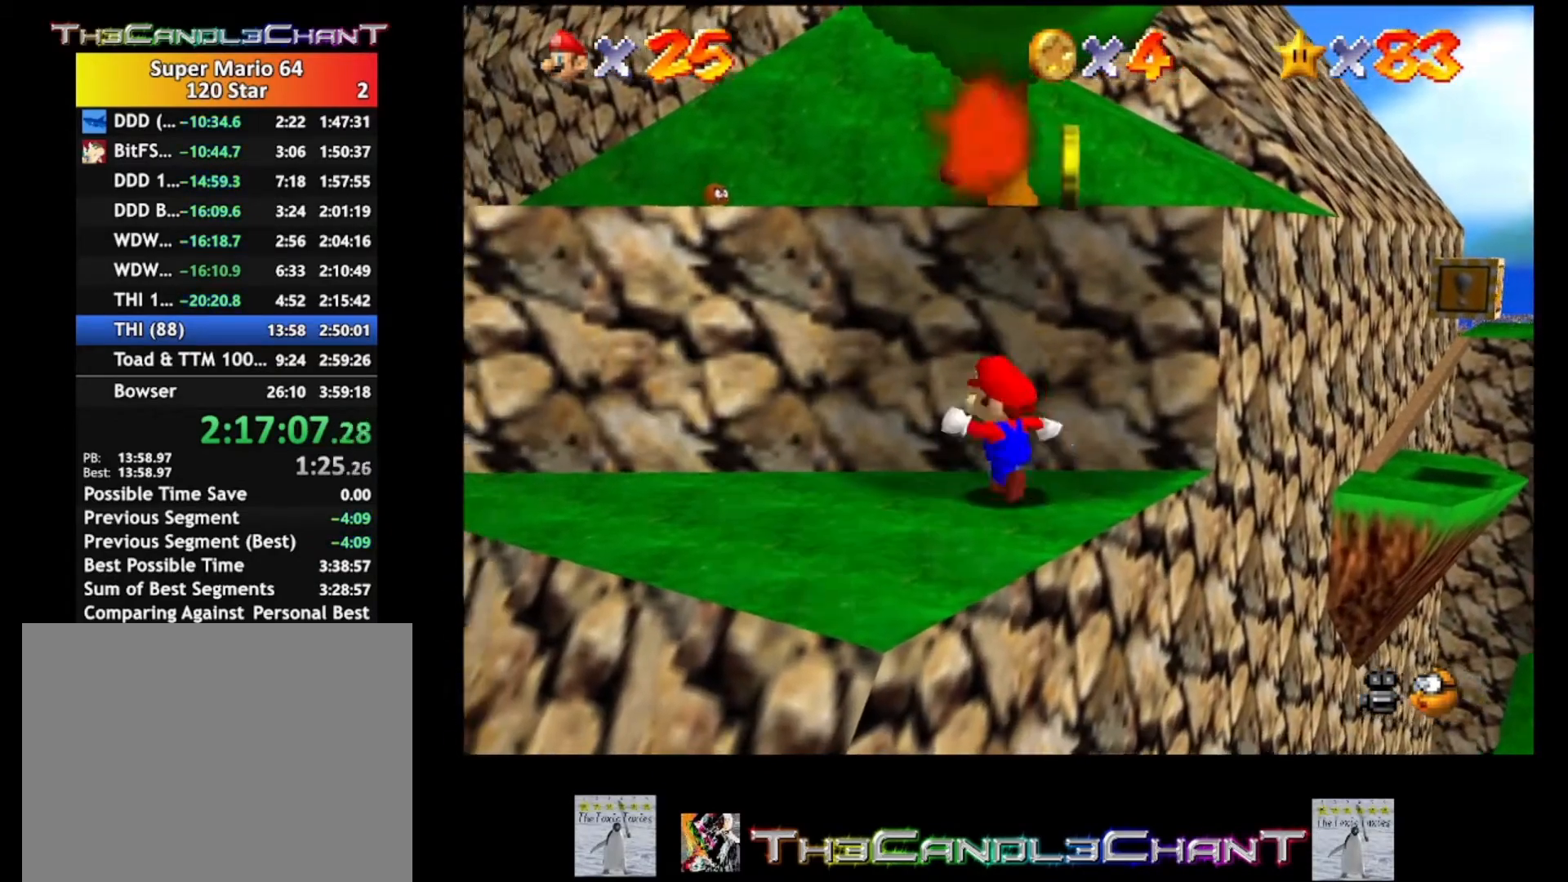
{"buttons": [], "left_stick": "down", "right_stick": "center", "events": [[233, "left_stick", "down-left"], [300, "left_stick", "down"]]}
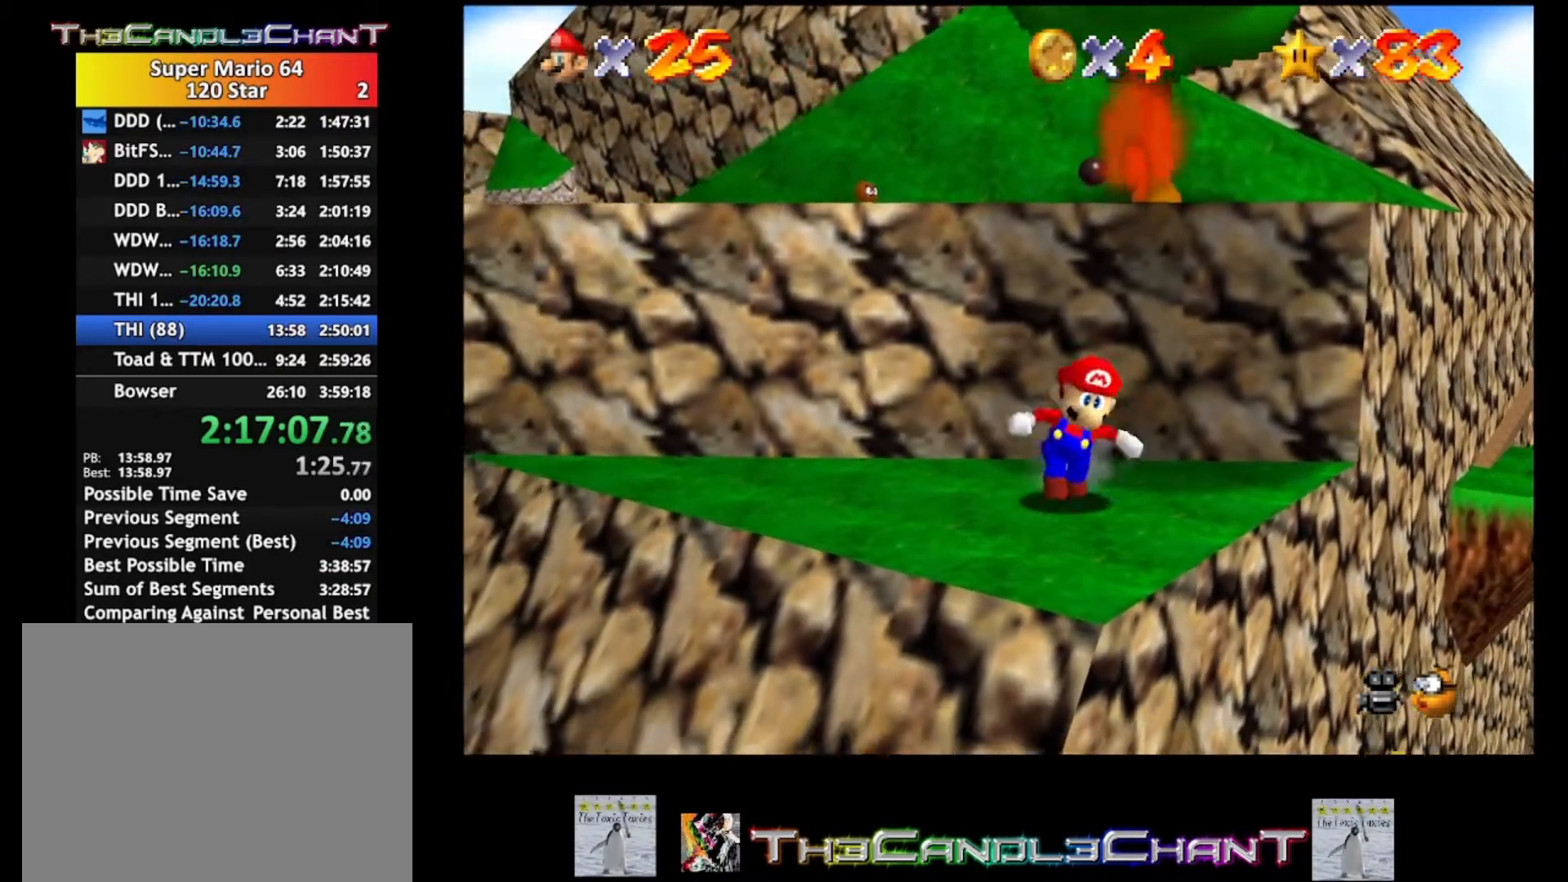
{"buttons": ["A"], "left_stick": "up", "right_stick": "center", "events": [[33, "left_stick", "up"], [300, "A", "down"]]}
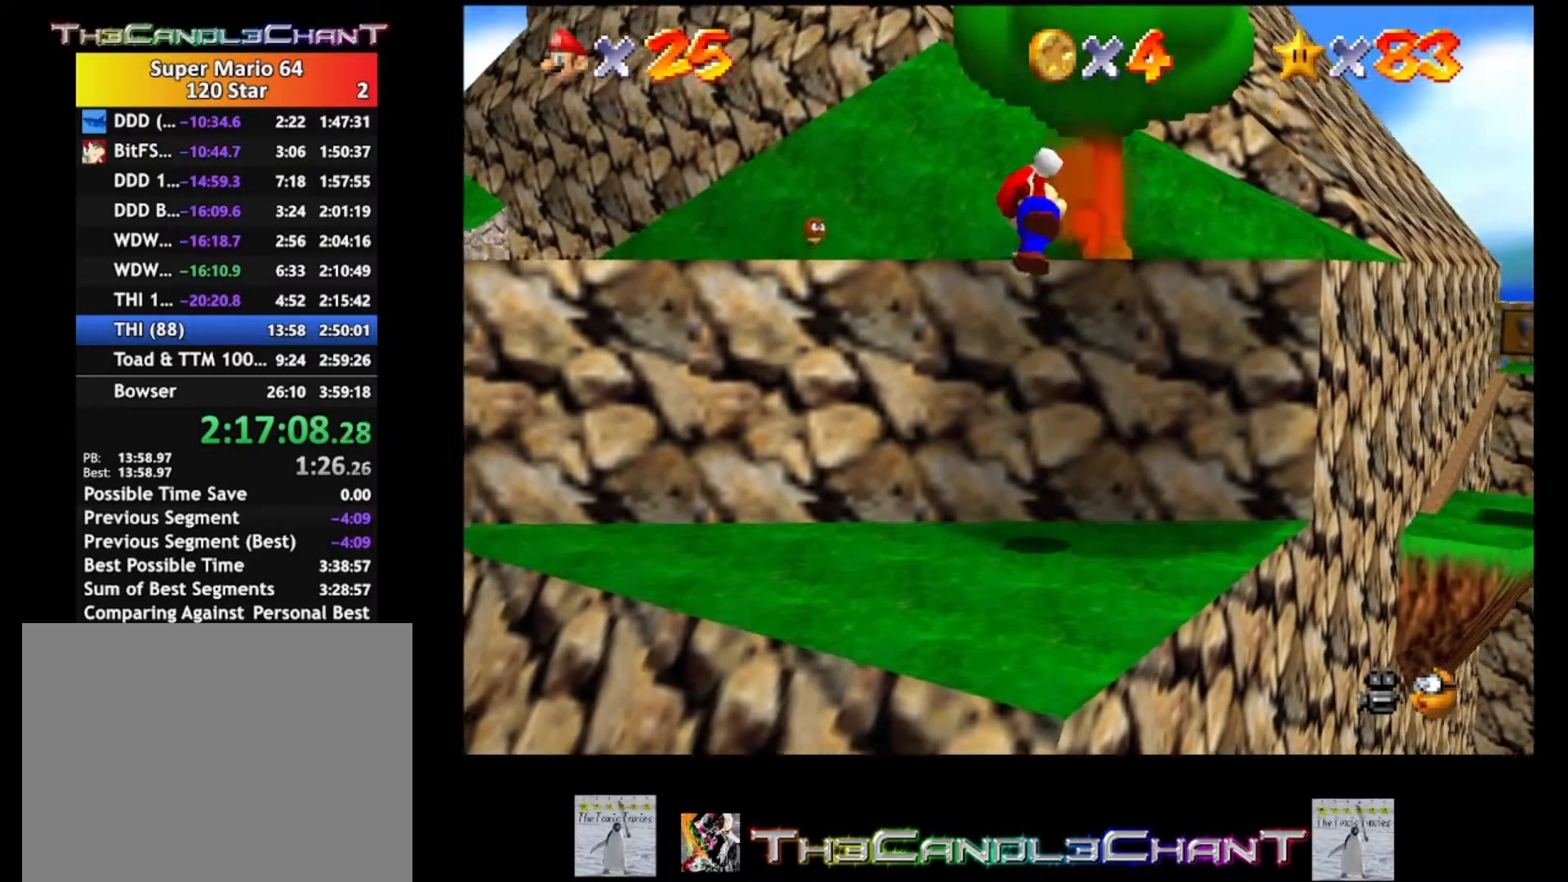
{"buttons": [], "left_stick": "up", "right_stick": "center", "events": [[433, "A", "up"]]}
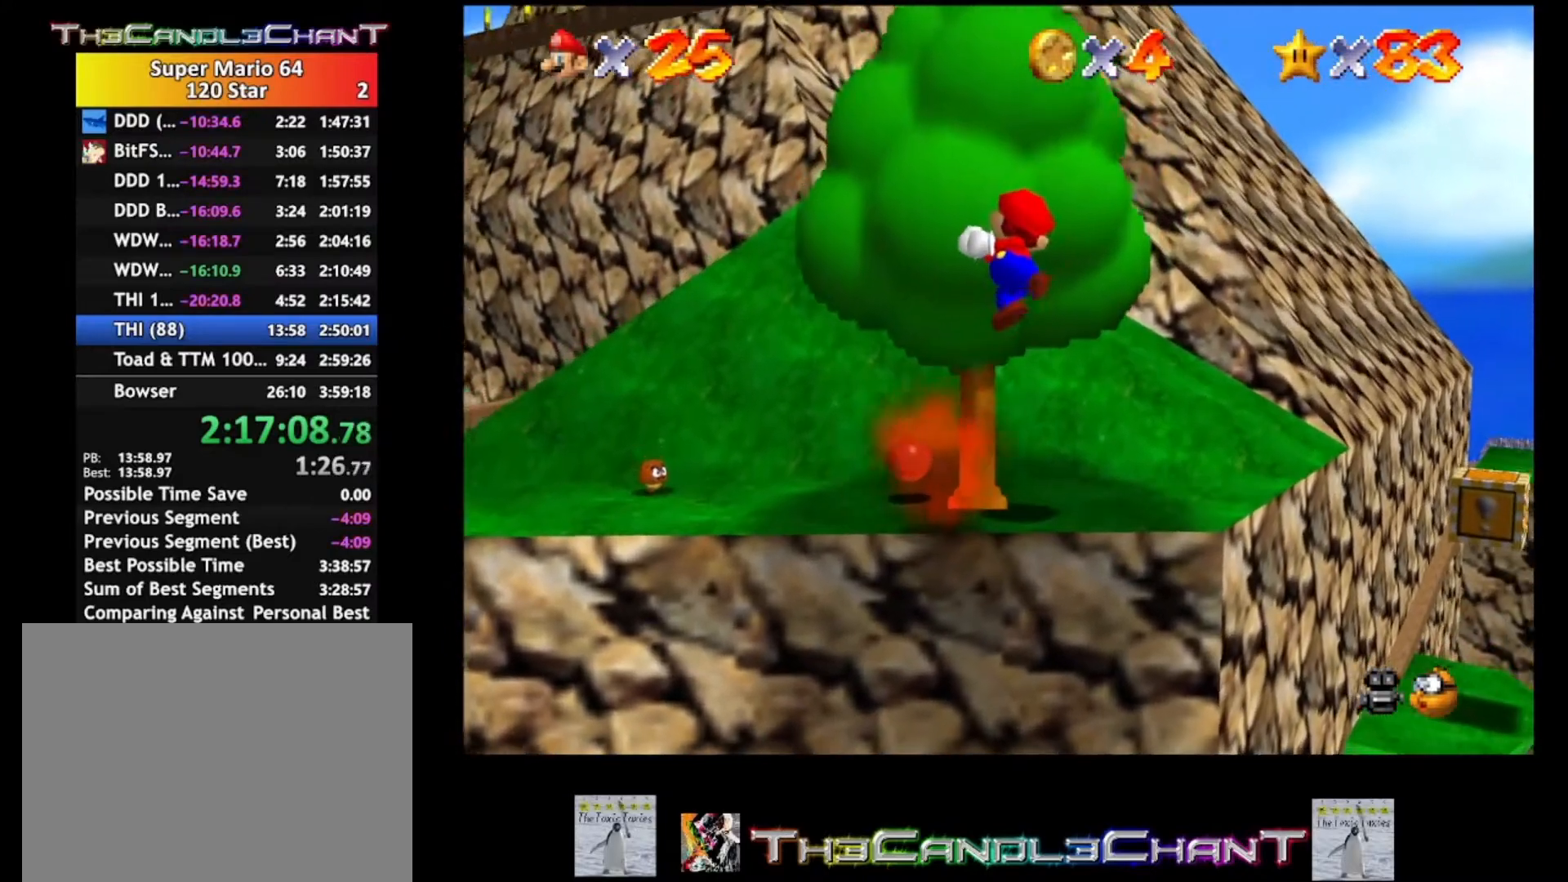
{"buttons": [], "left_stick": "up", "right_stick": "center", "events": []}
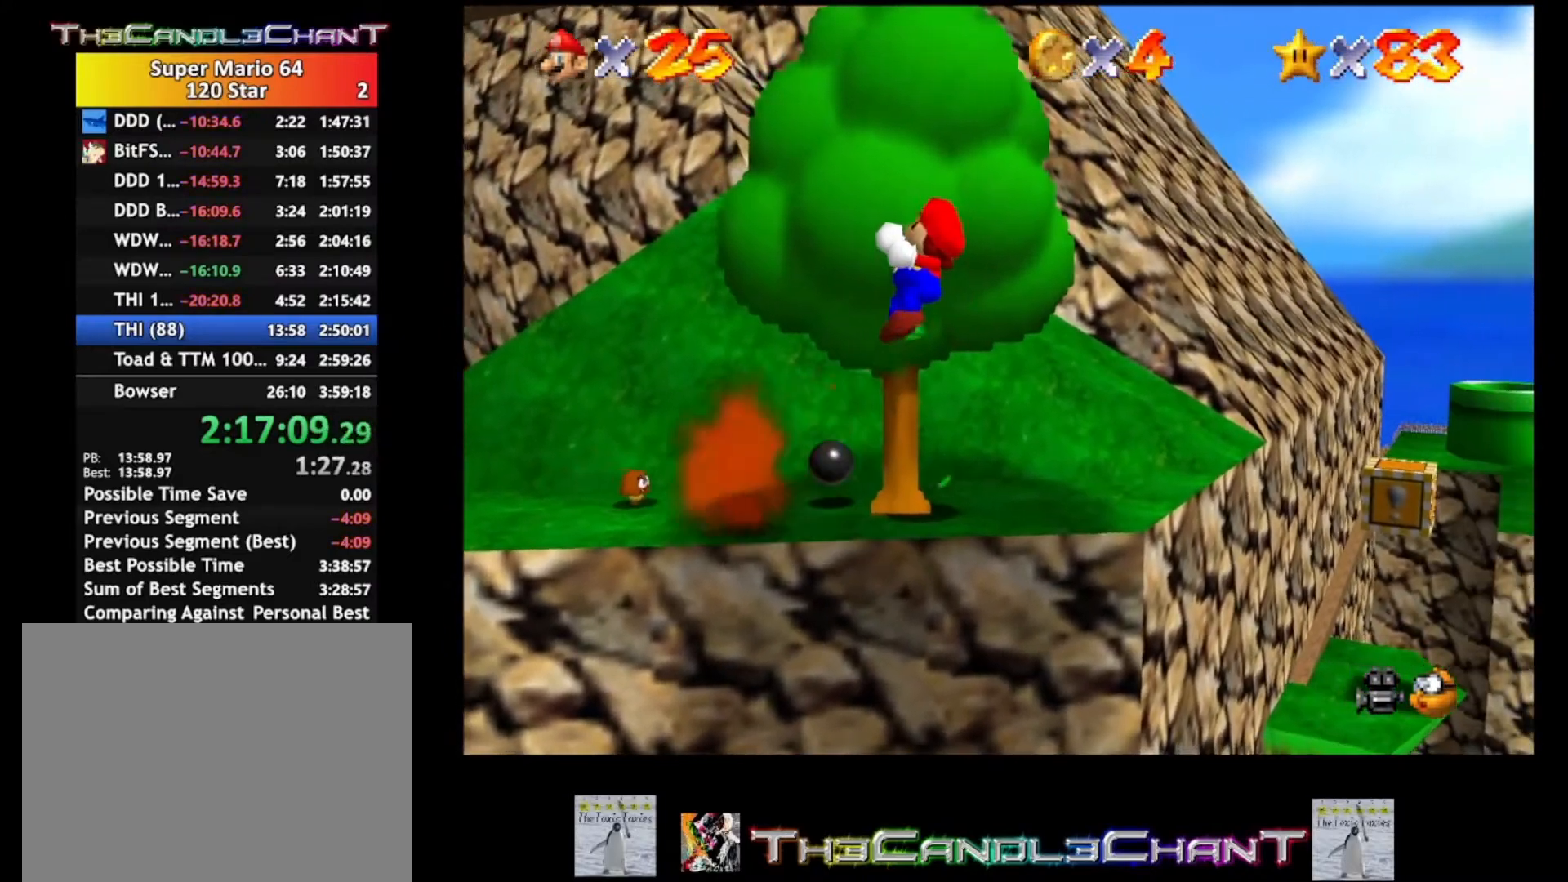
{"buttons": [], "left_stick": "up", "right_stick": "center", "events": []}
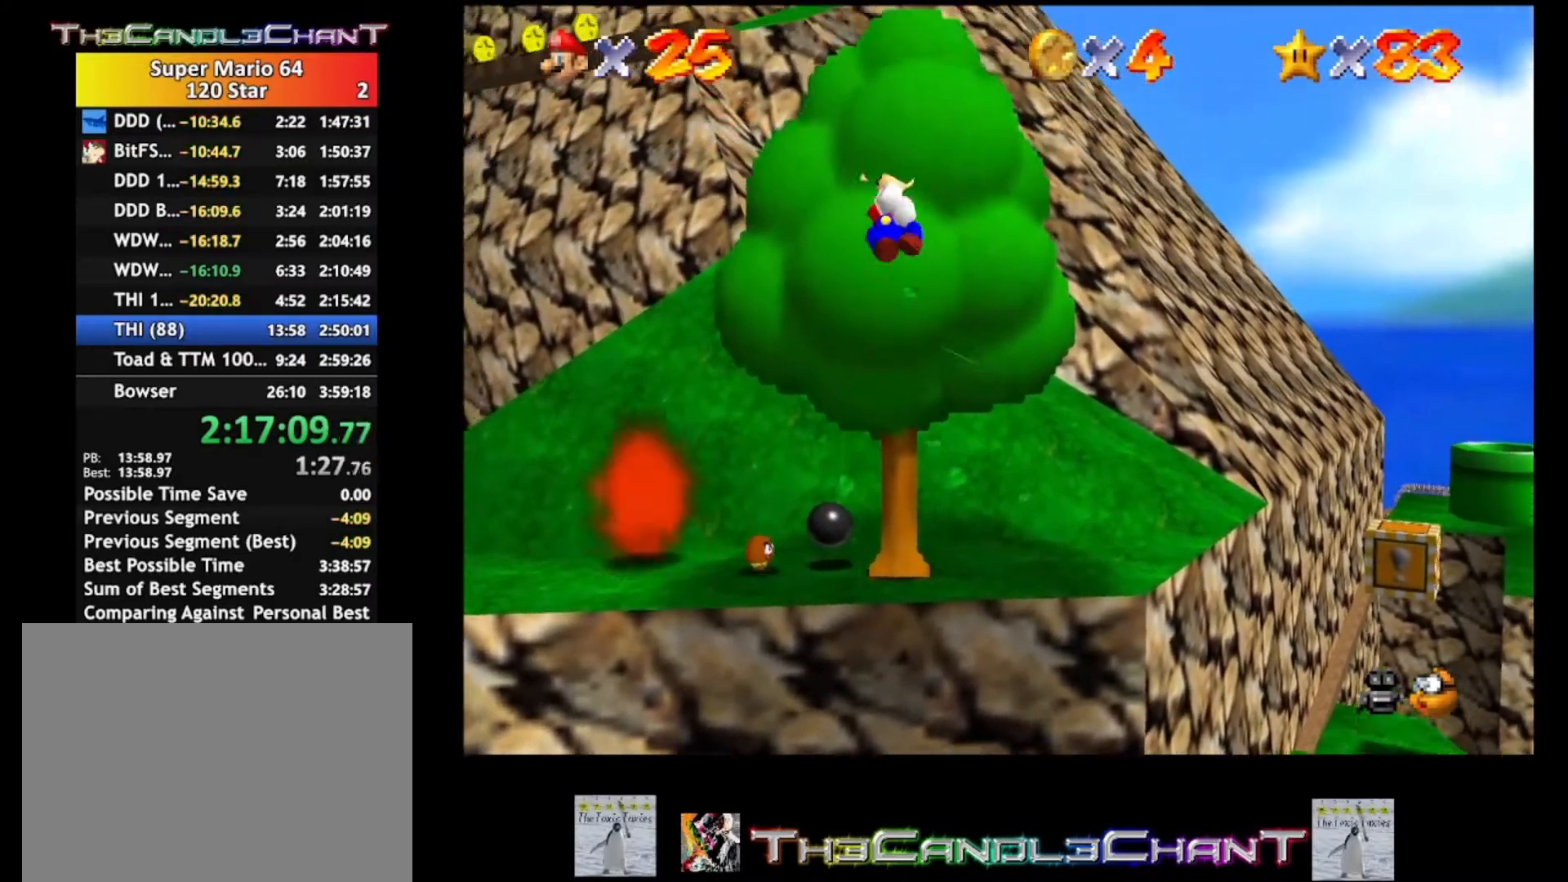
{"buttons": [], "left_stick": "up", "right_stick": "center", "events": []}
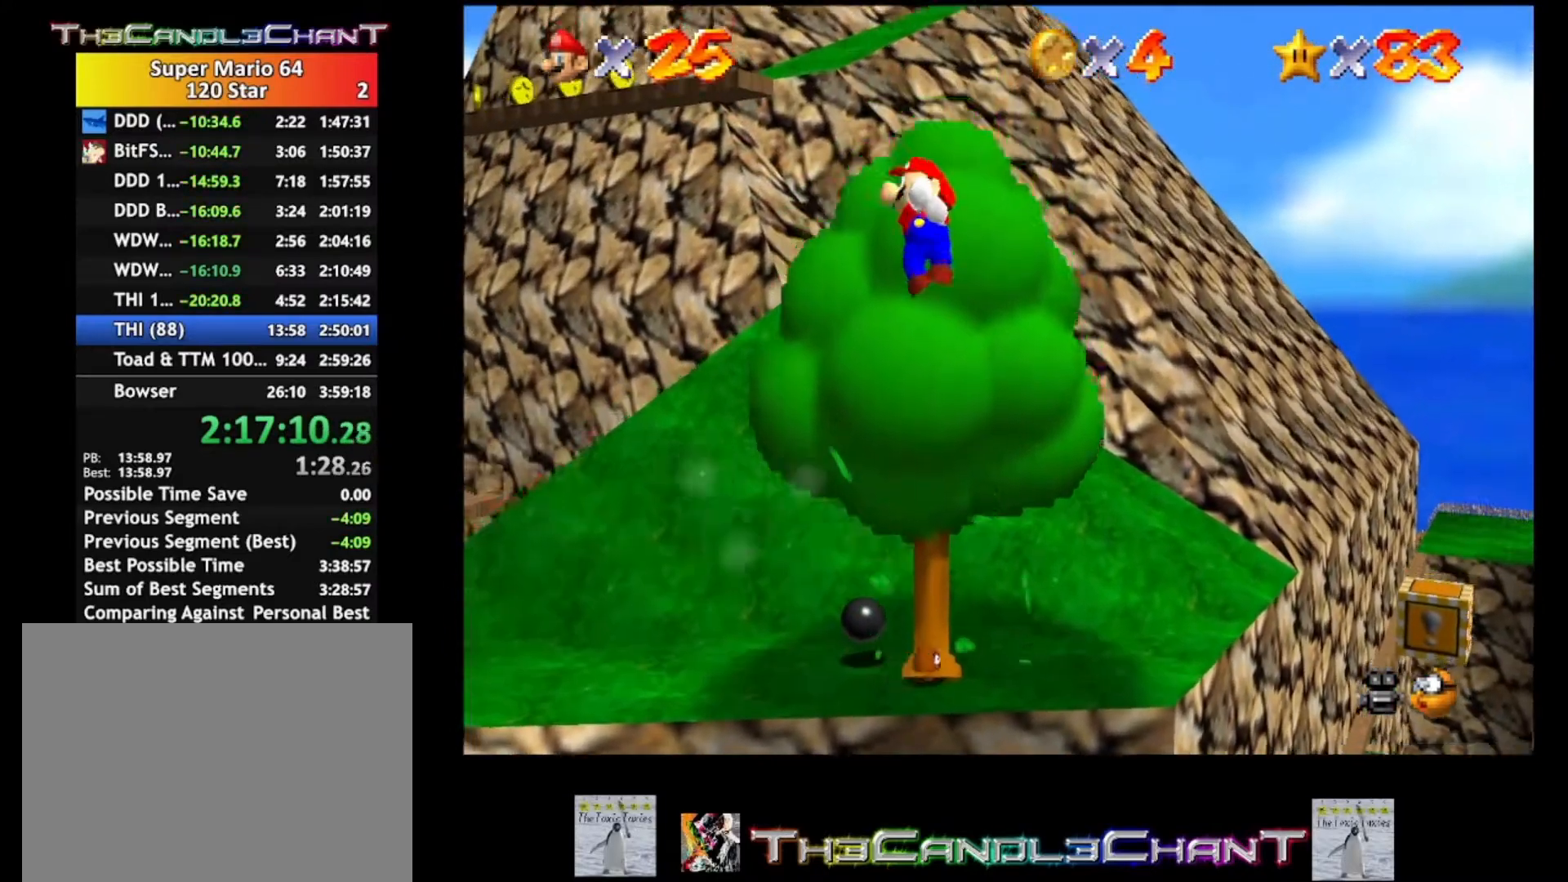
{"buttons": ["A"], "left_stick": "up", "right_stick": "center", "events": [[33, "A", "down"]]}
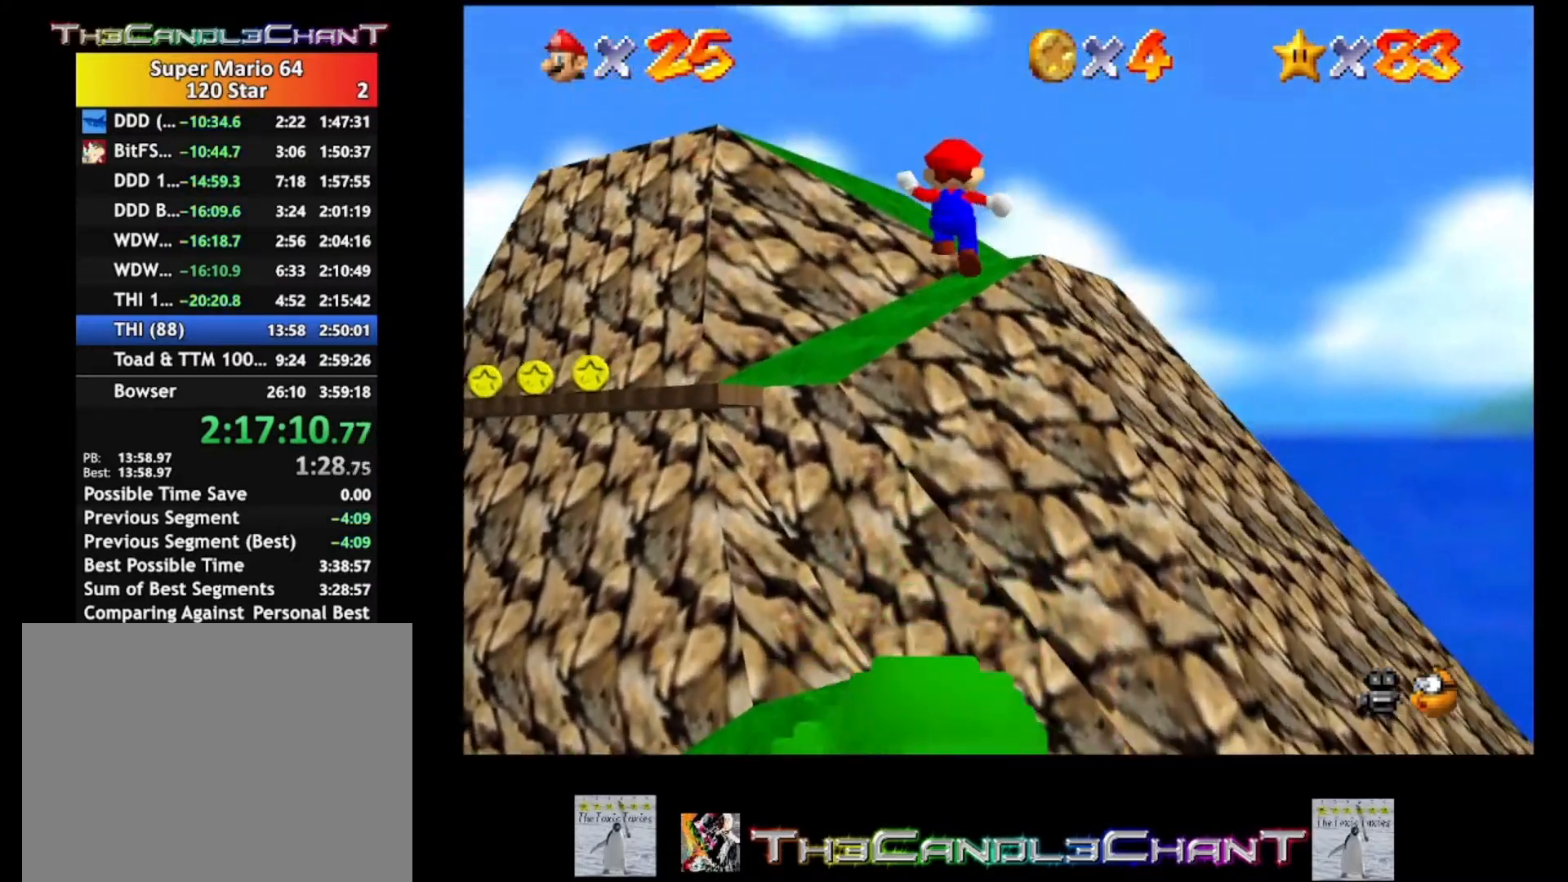
{"buttons": ["A"], "left_stick": "up", "right_stick": "center", "events": []}
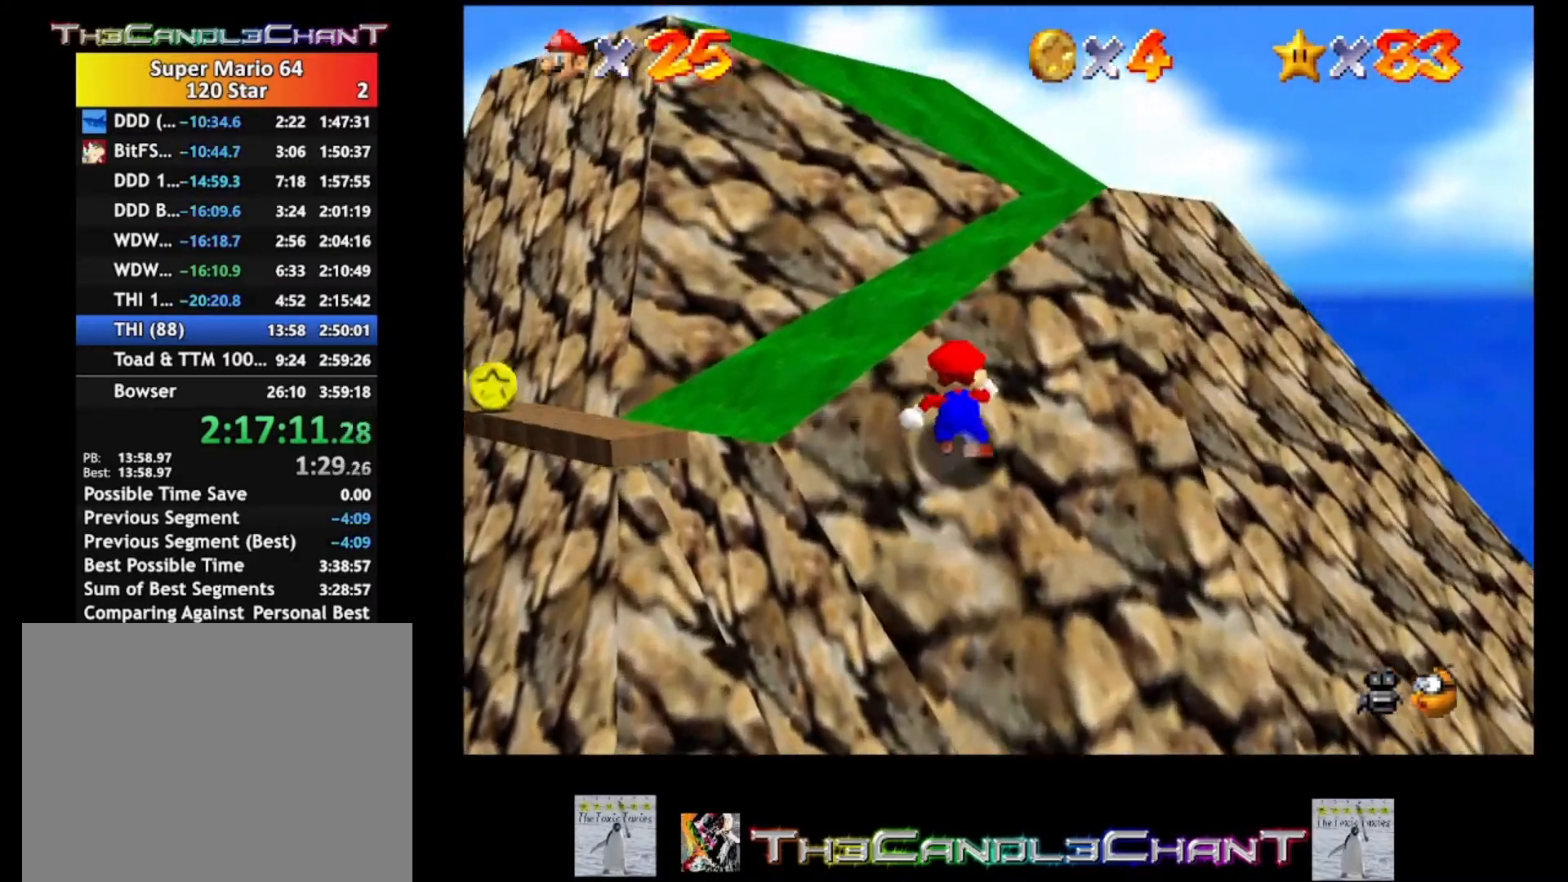
{"buttons": ["A", "X"], "left_stick": "up", "right_stick": "center", "events": [[433, "X", "down"]]}
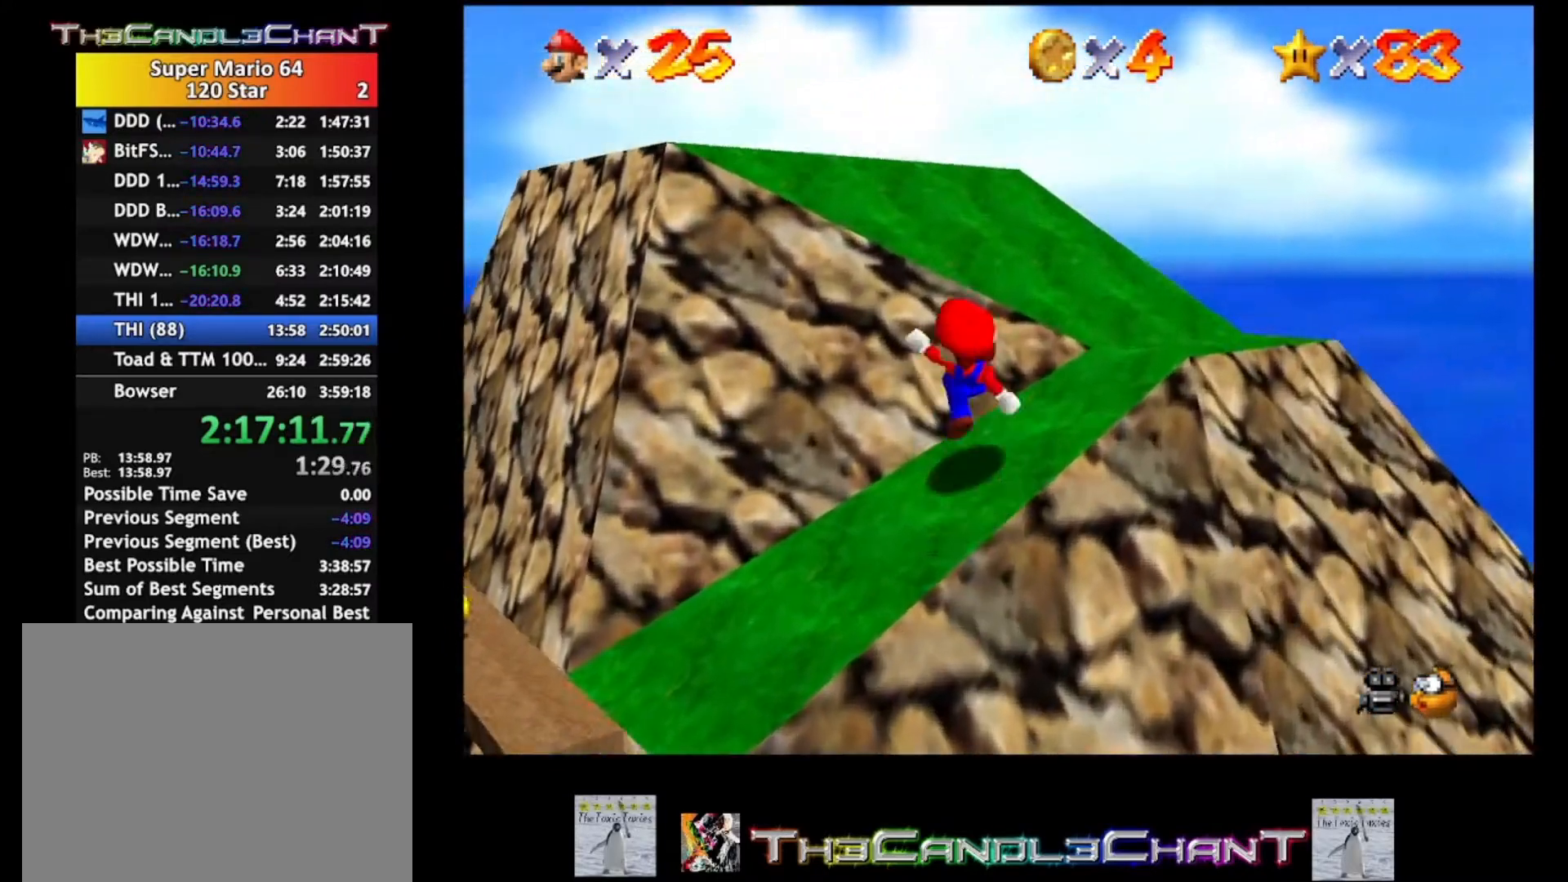
{"buttons": ["A"], "left_stick": "up", "right_stick": "center", "events": [[67, "X", "up"], [300, "X", "down"], [467, "X", "up"]]}
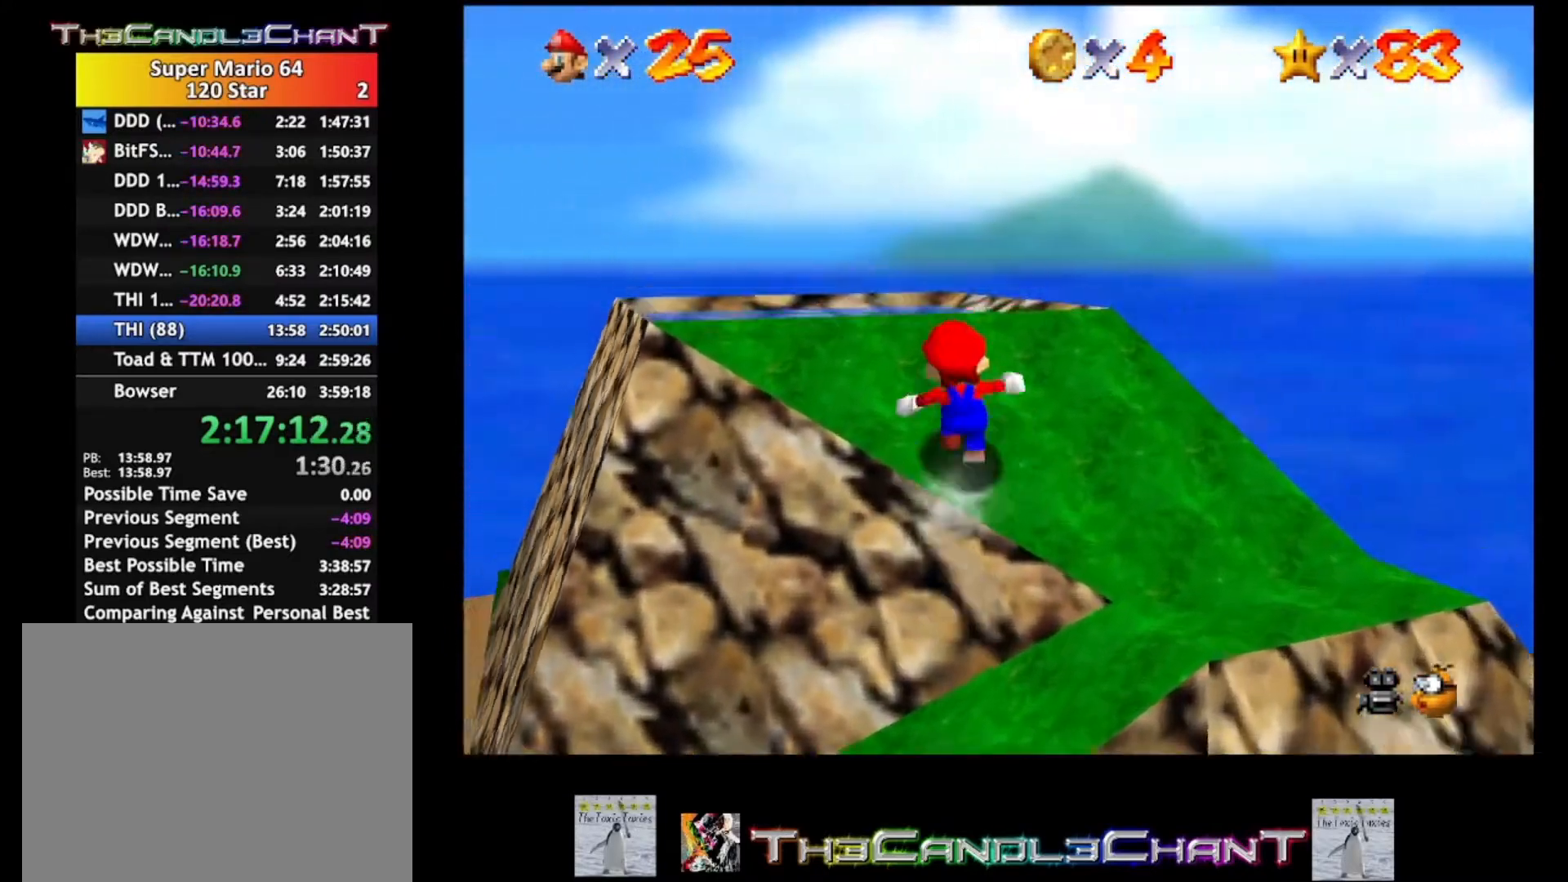
{"buttons": [], "left_stick": "up", "right_stick": "center", "events": [[33, "A", "up"]]}
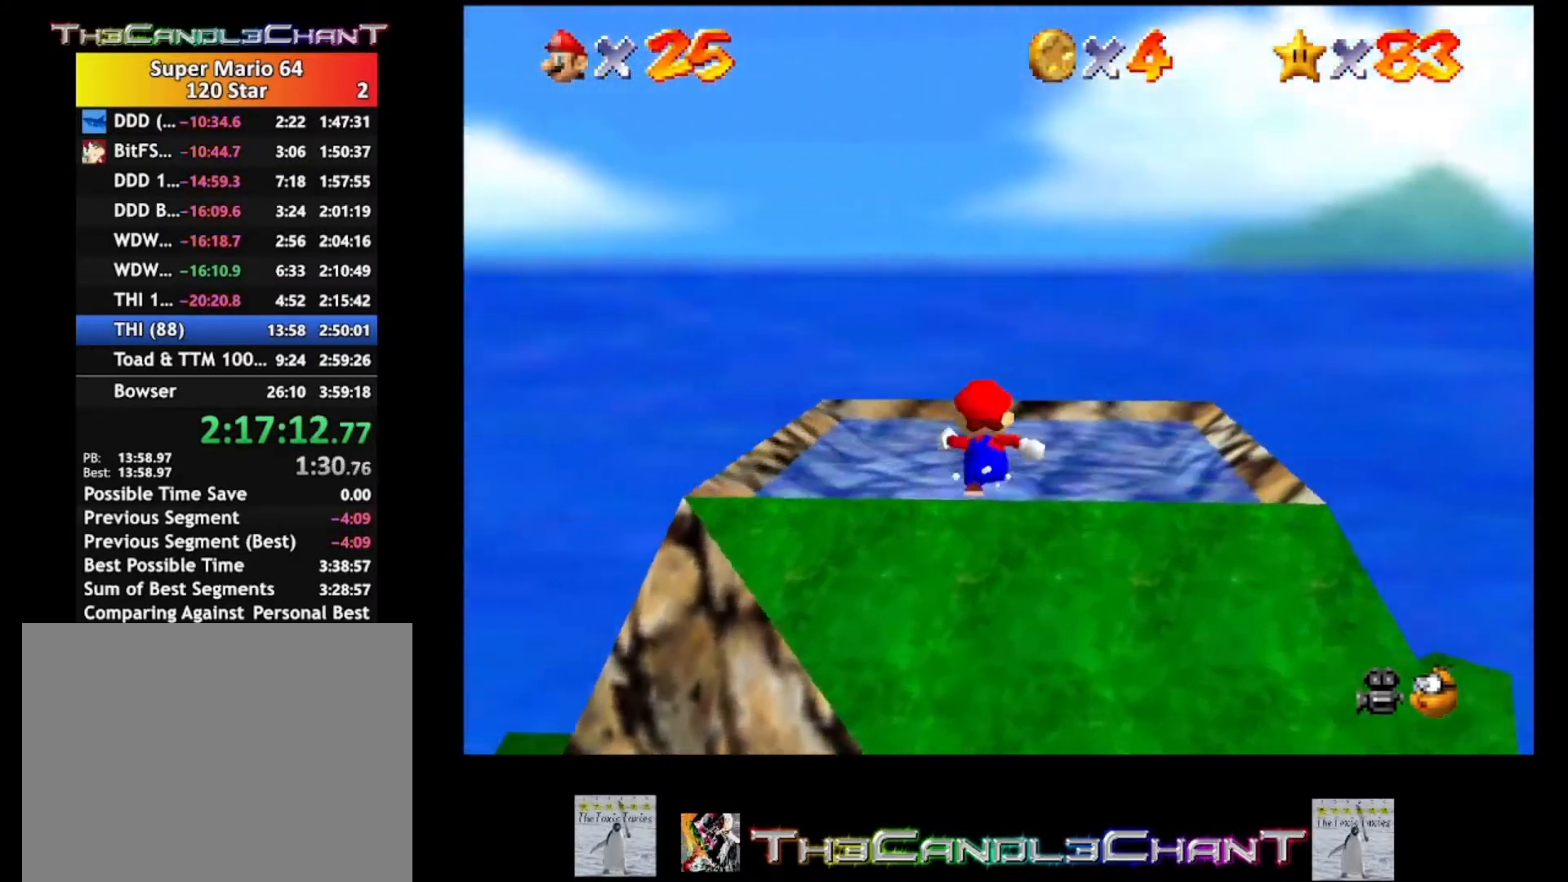
{"buttons": [], "left_stick": "center", "right_stick": "center", "events": [[33, "left_stick", "center"]]}
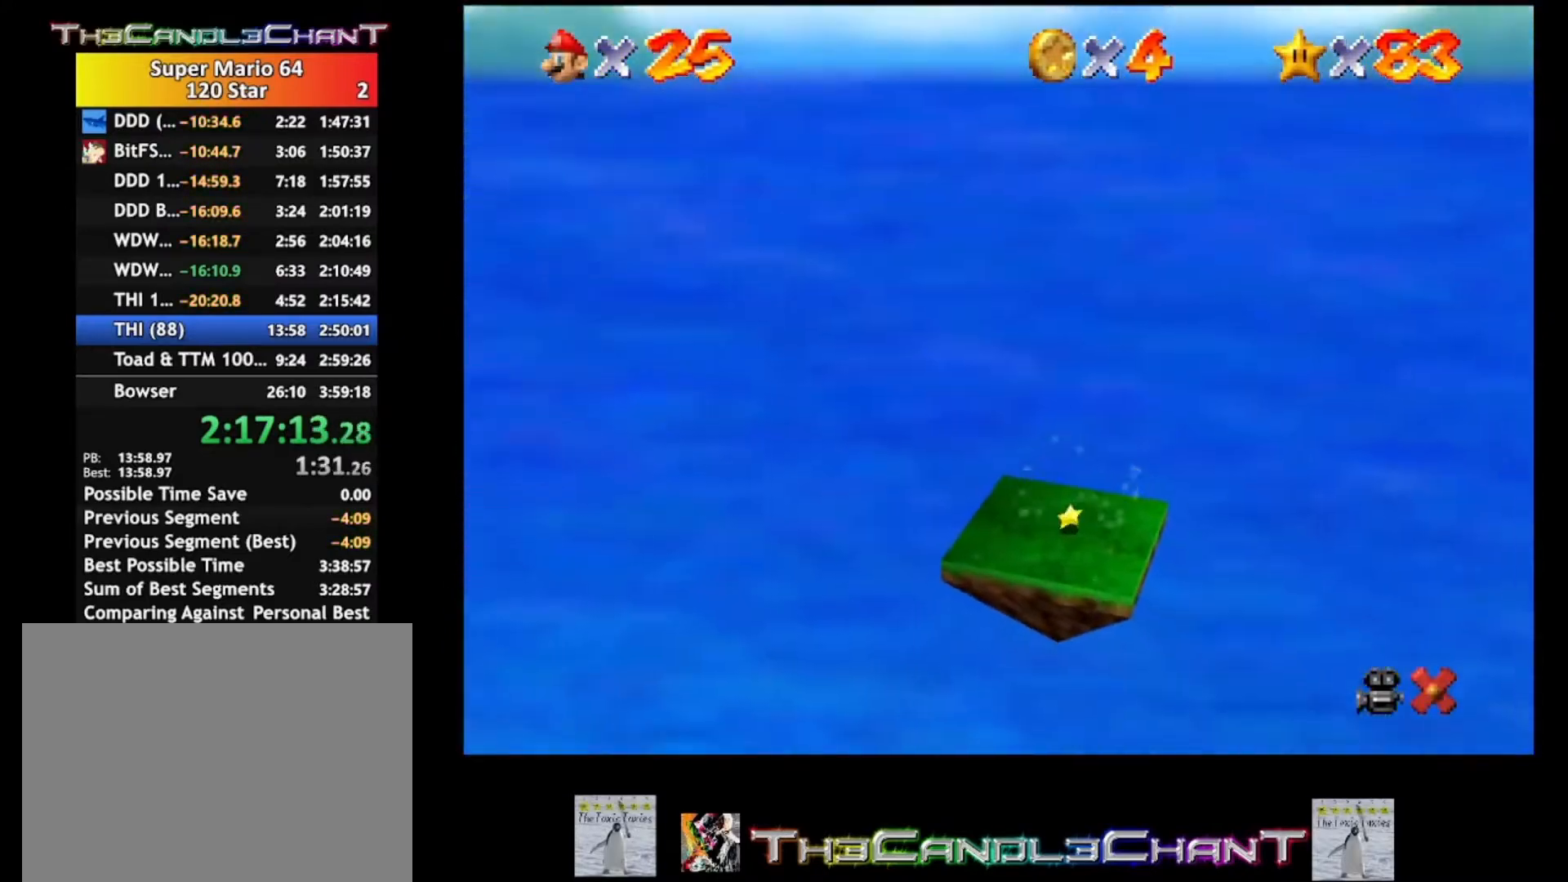
{"buttons": [], "left_stick": "center", "right_stick": "center", "events": []}
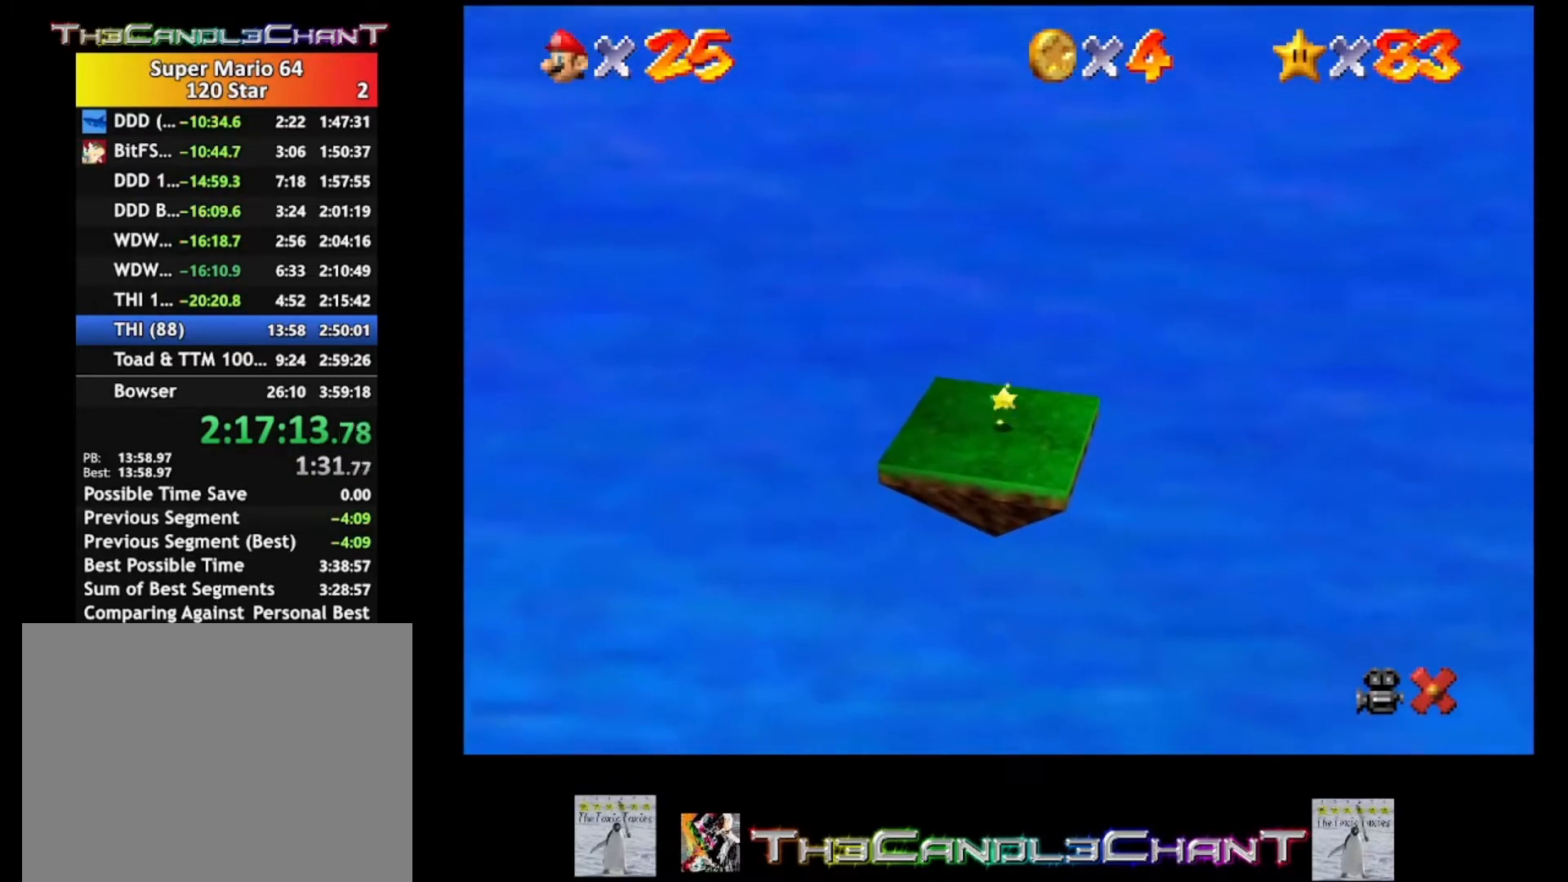
{"buttons": [], "left_stick": "center", "right_stick": "center", "events": []}
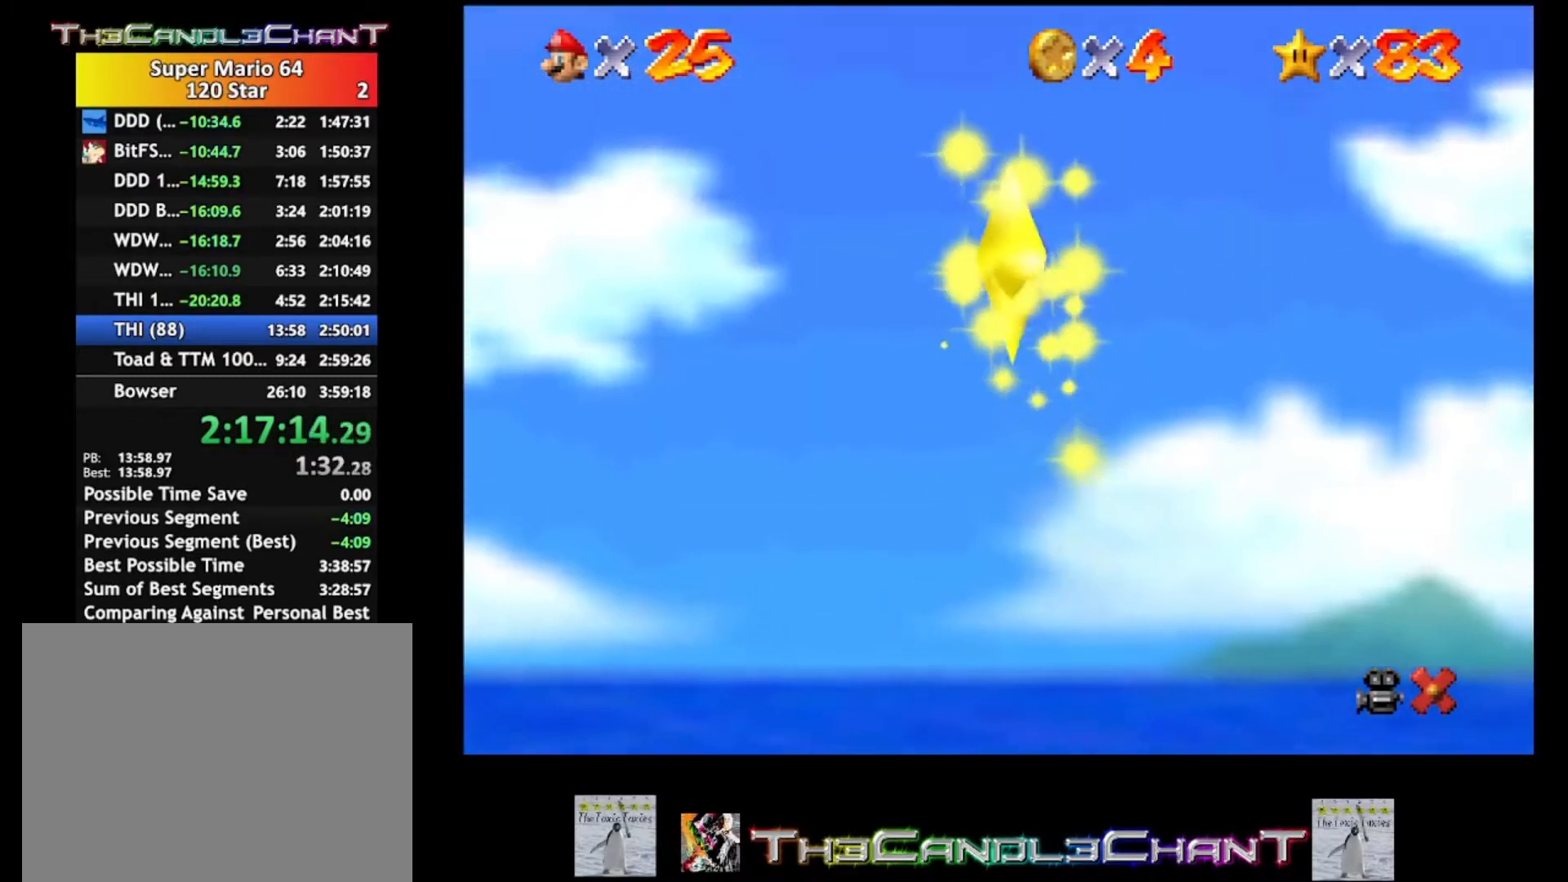
{"buttons": [], "left_stick": "center", "right_stick": "center", "events": []}
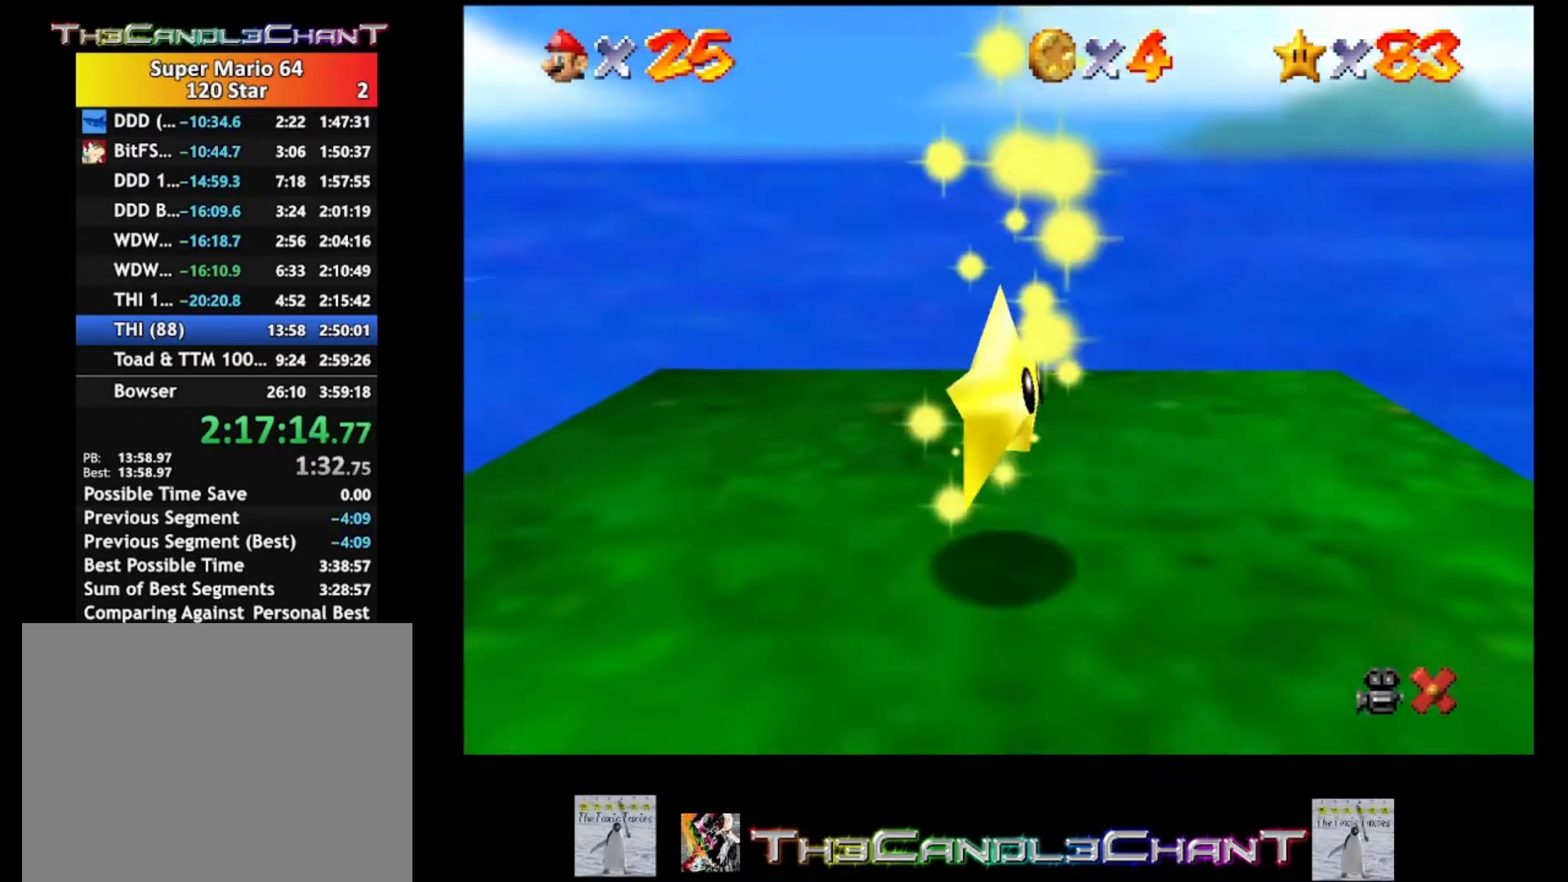
{"buttons": [], "left_stick": "center", "right_stick": "center", "events": []}
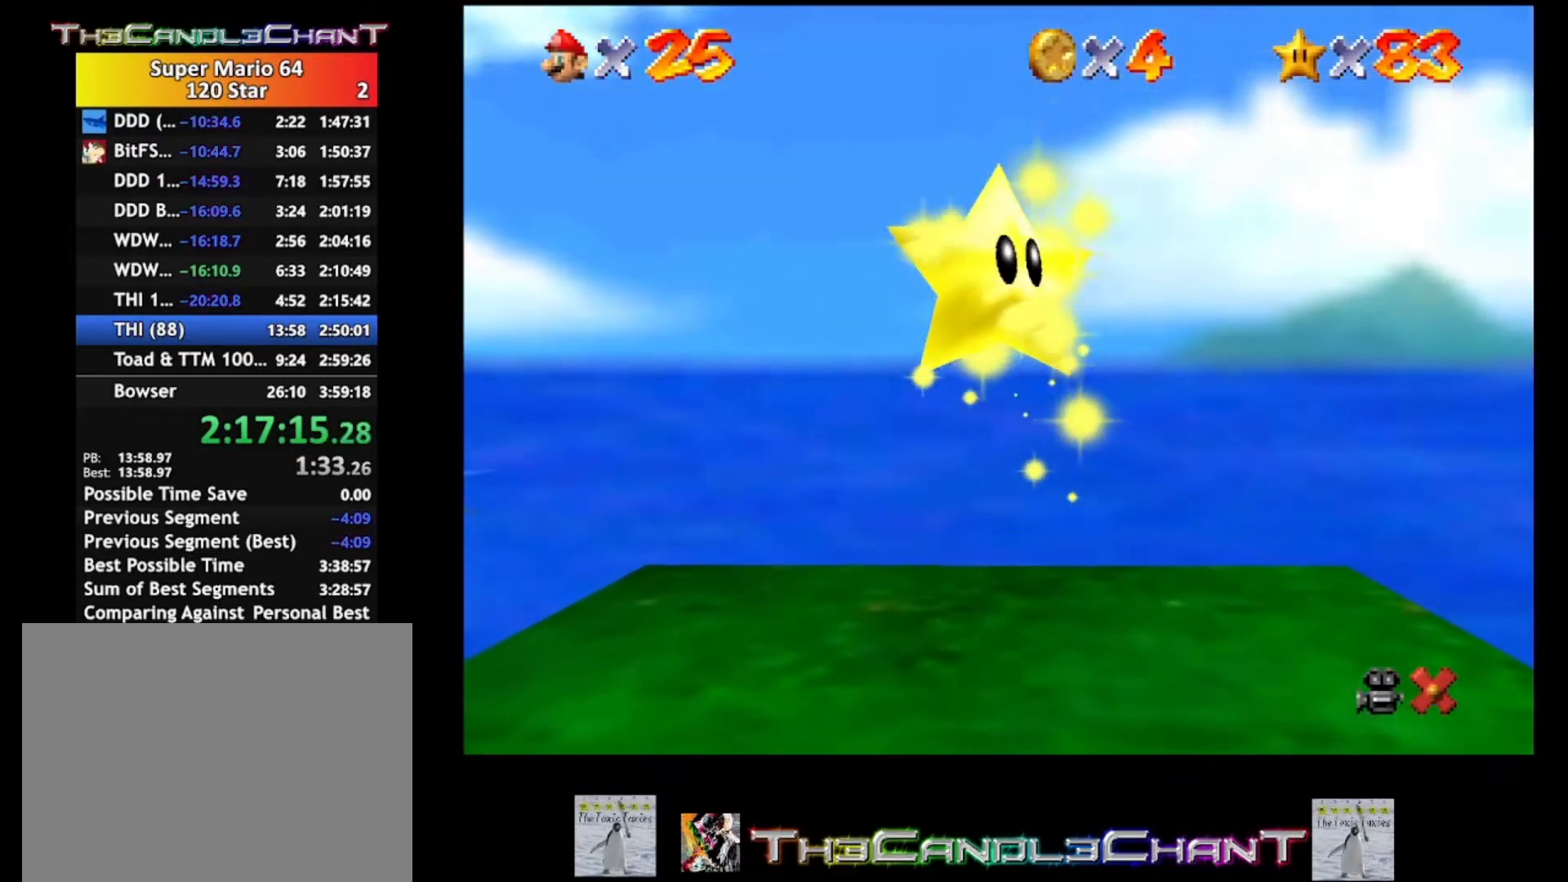
{"buttons": [], "left_stick": "center", "right_stick": "center", "events": []}
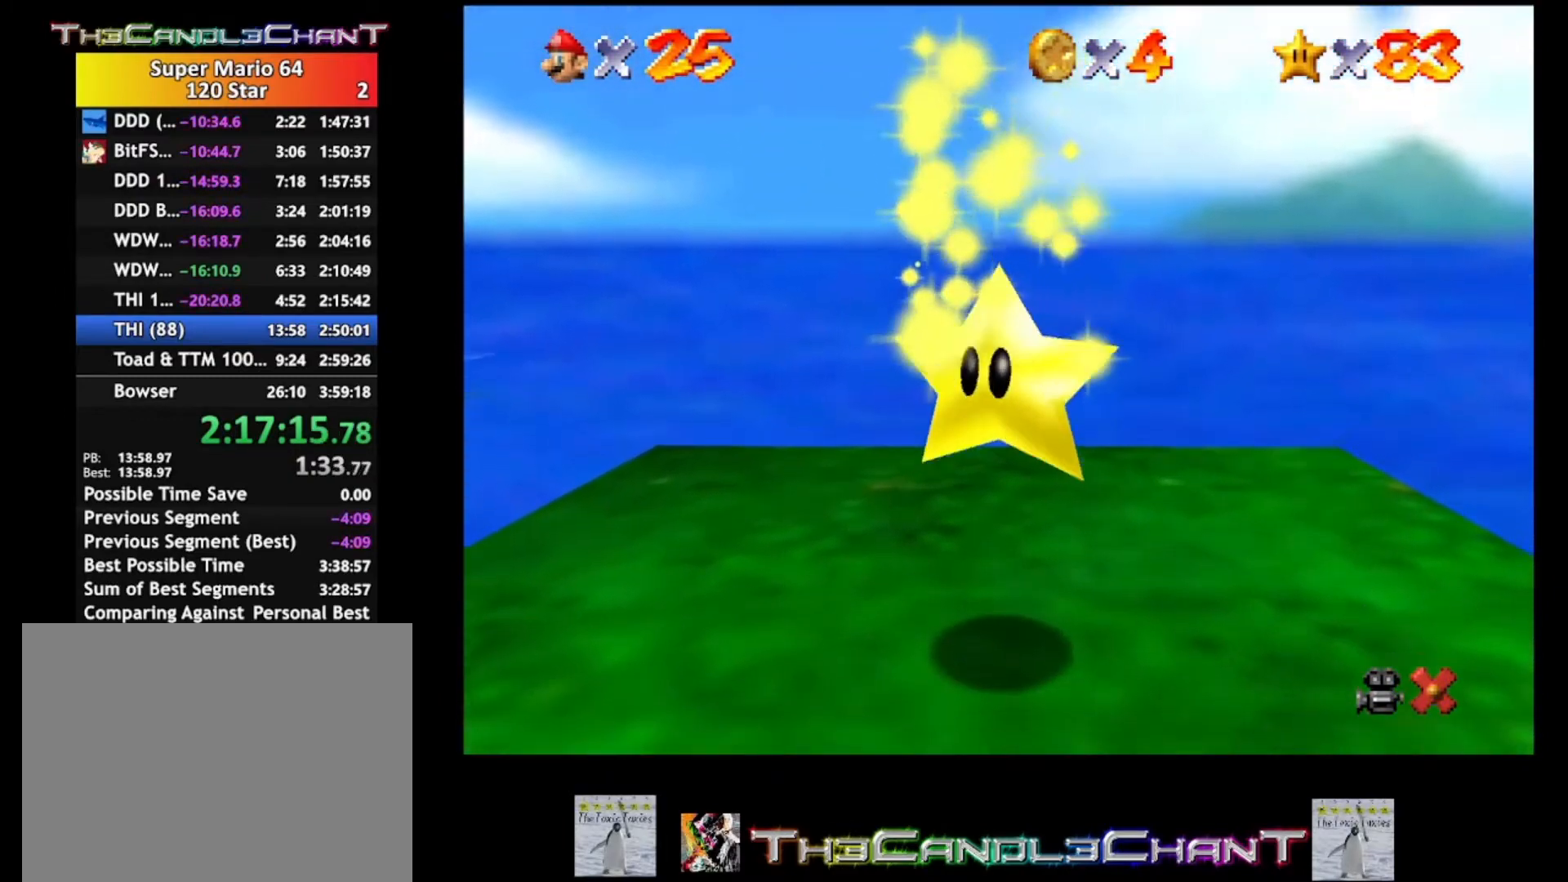
{"buttons": [], "left_stick": "center", "right_stick": "center", "events": []}